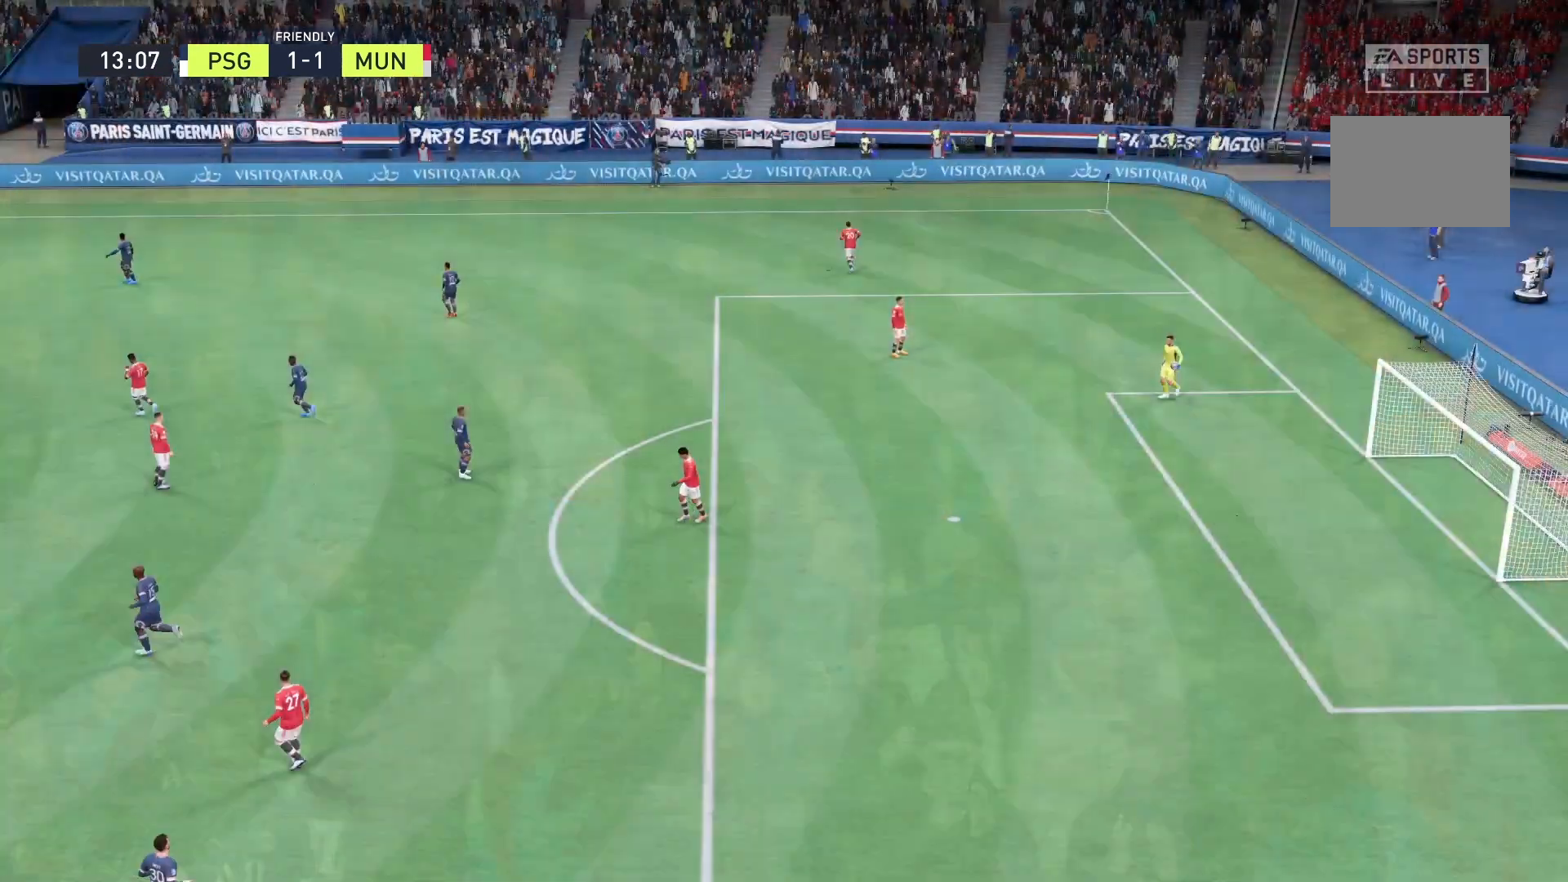
Gameplay with a controller (Xbox layout); each line is a JSON object with the inputs held at the frame after it. "events" lists button and stick changes between this image and that frame as [ms after this image, input, new state], when the widget could be followed in between. Not read: L3 R3.
{"buttons": [], "left_stick": "center", "right_stick": "center", "events": []}
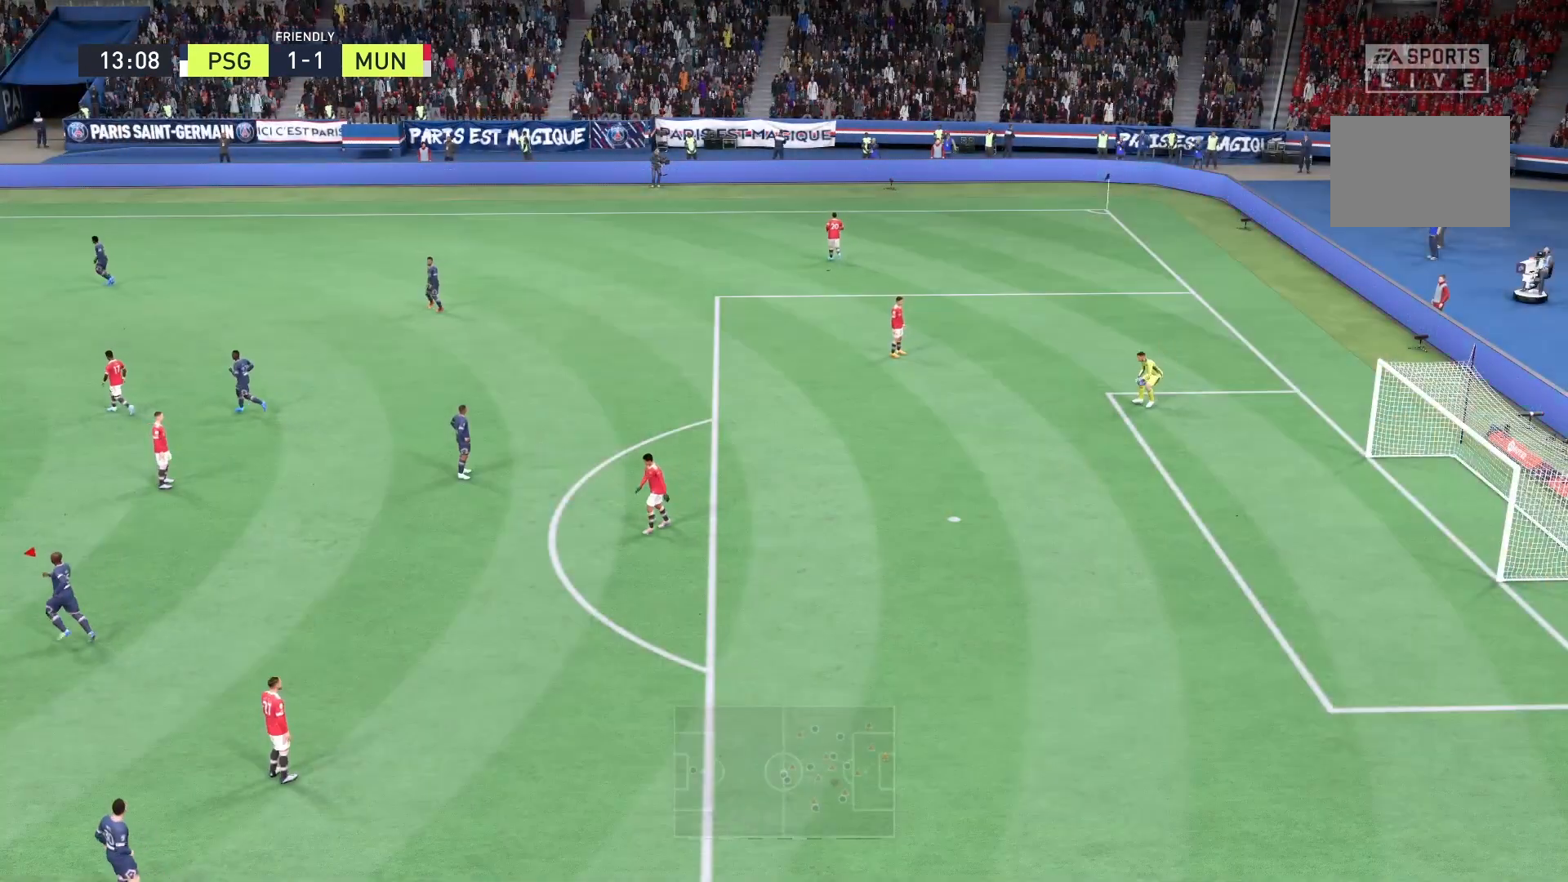
{"buttons": [], "left_stick": "center", "right_stick": "center", "events": []}
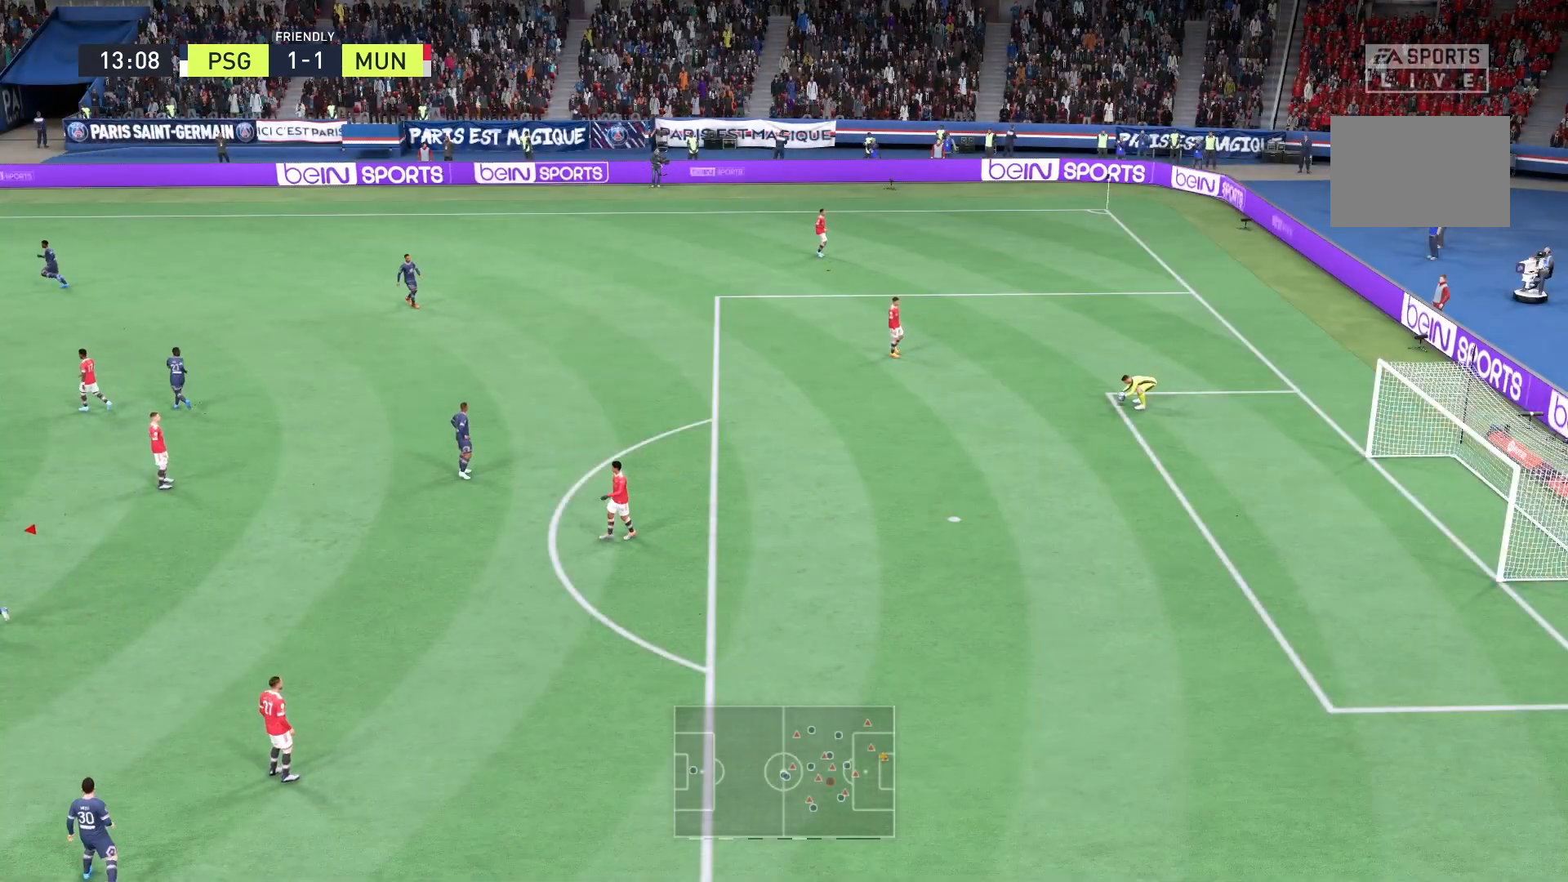
{"buttons": [], "left_stick": "center", "right_stick": "center", "events": []}
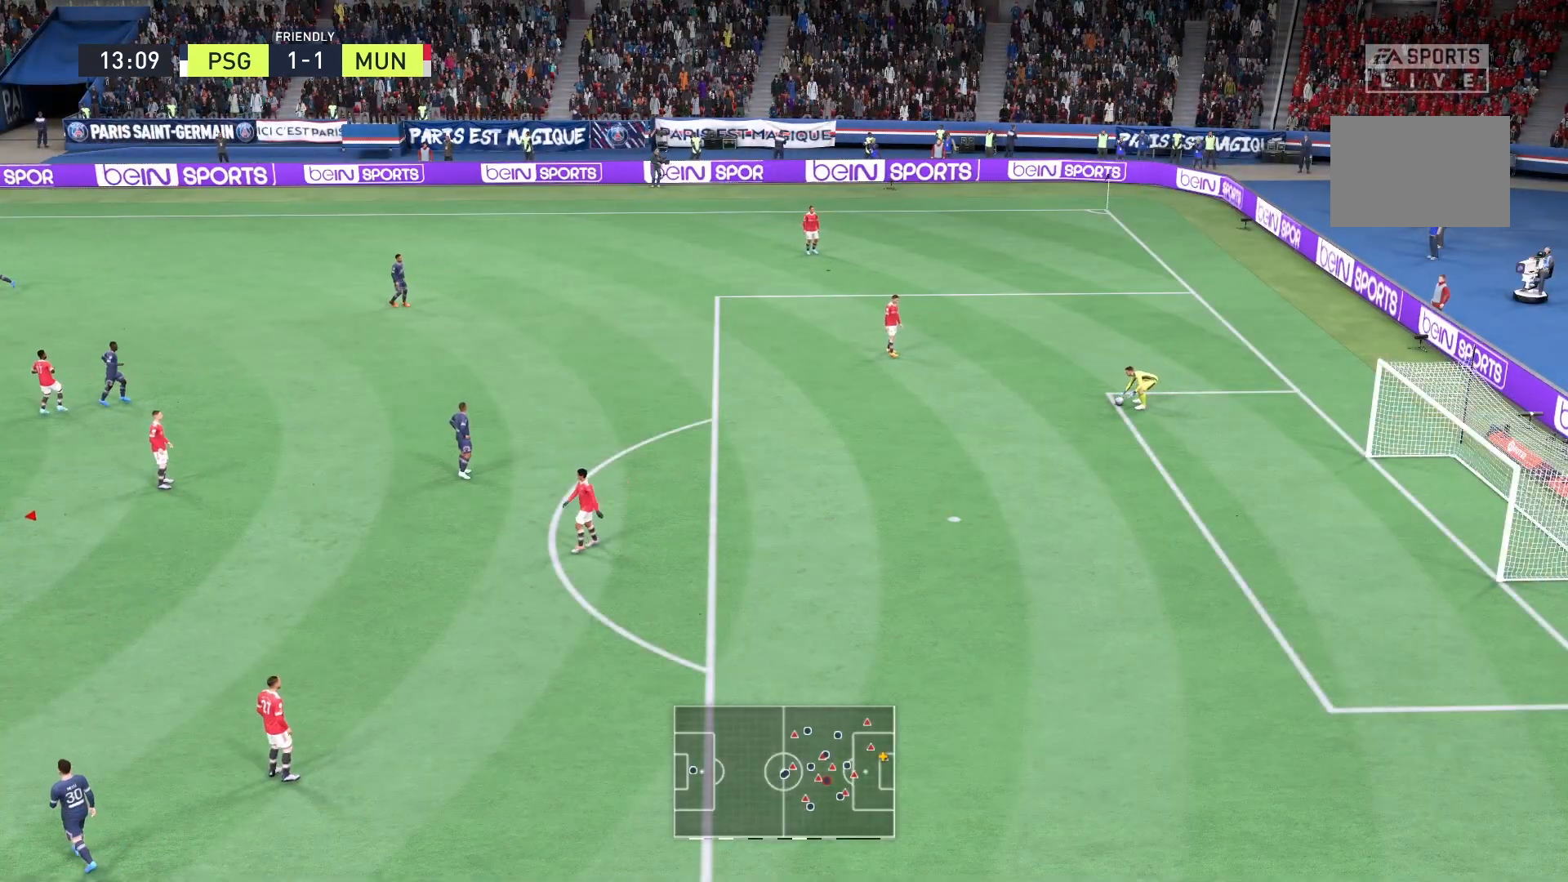
{"buttons": [], "left_stick": "center", "right_stick": "center", "events": [[83, "L1", "down"], [292, "L1", "up"]]}
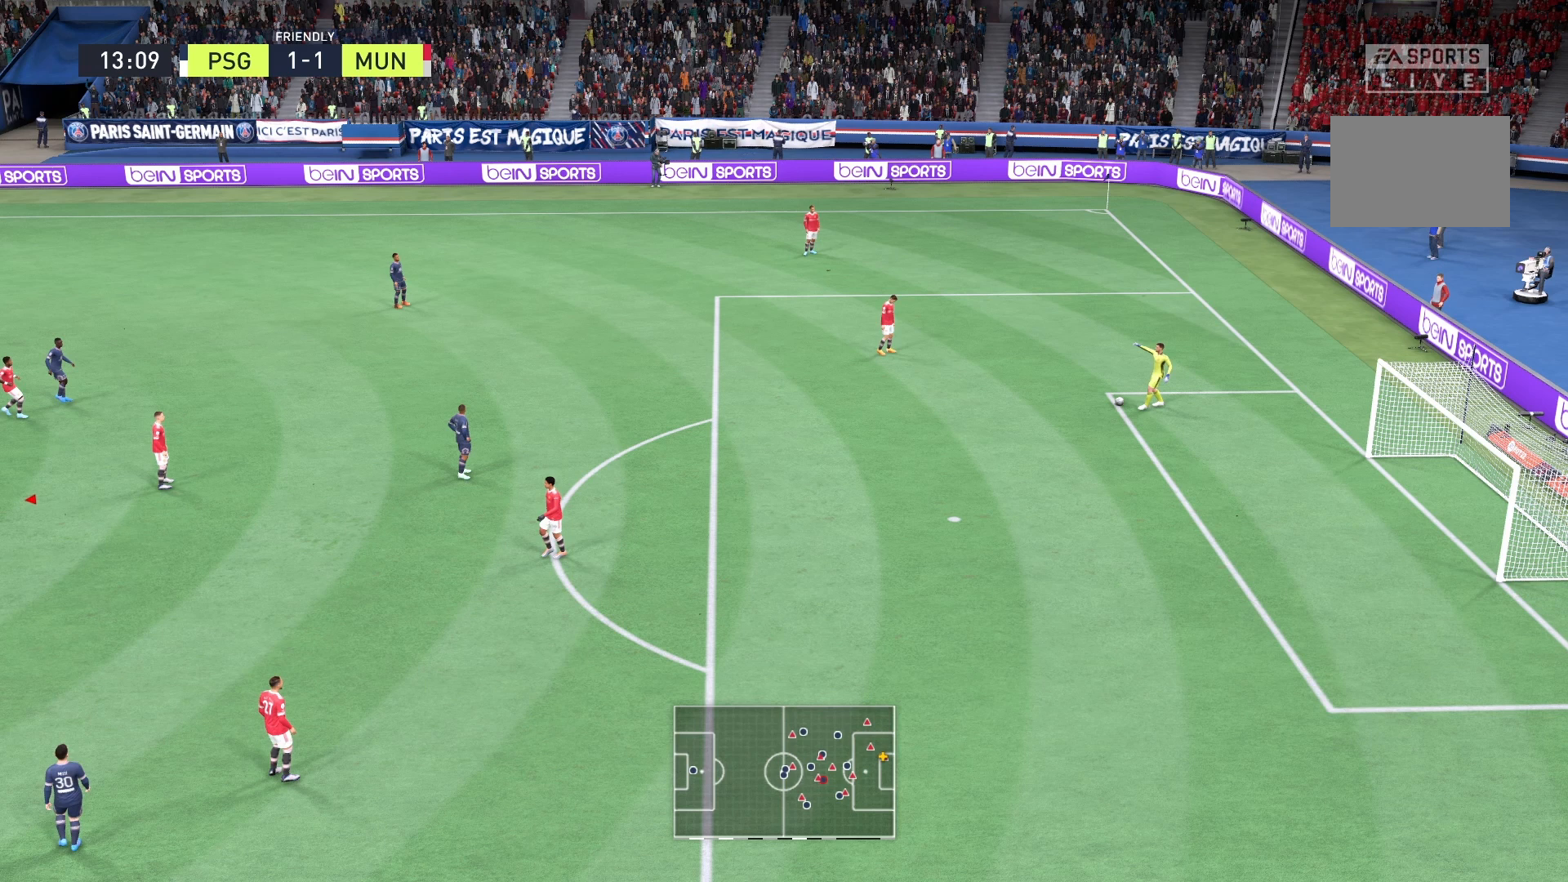
{"buttons": [], "left_stick": "center", "right_stick": "center", "events": []}
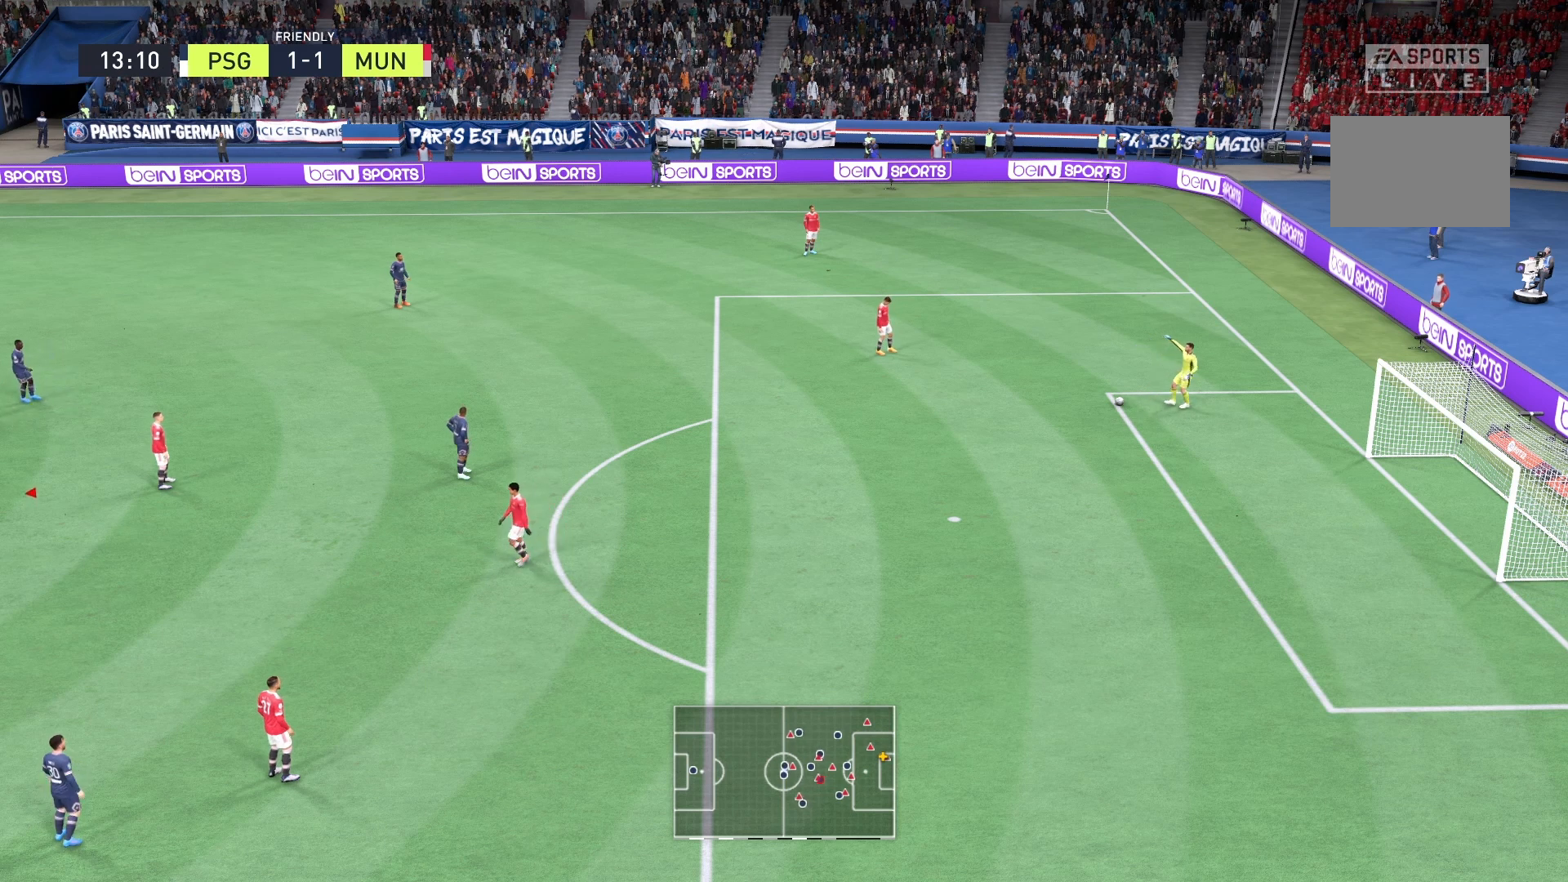
{"buttons": [], "left_stick": "center", "right_stick": "center", "events": [[292, "L1", "down"], [375, "L1", "up"]]}
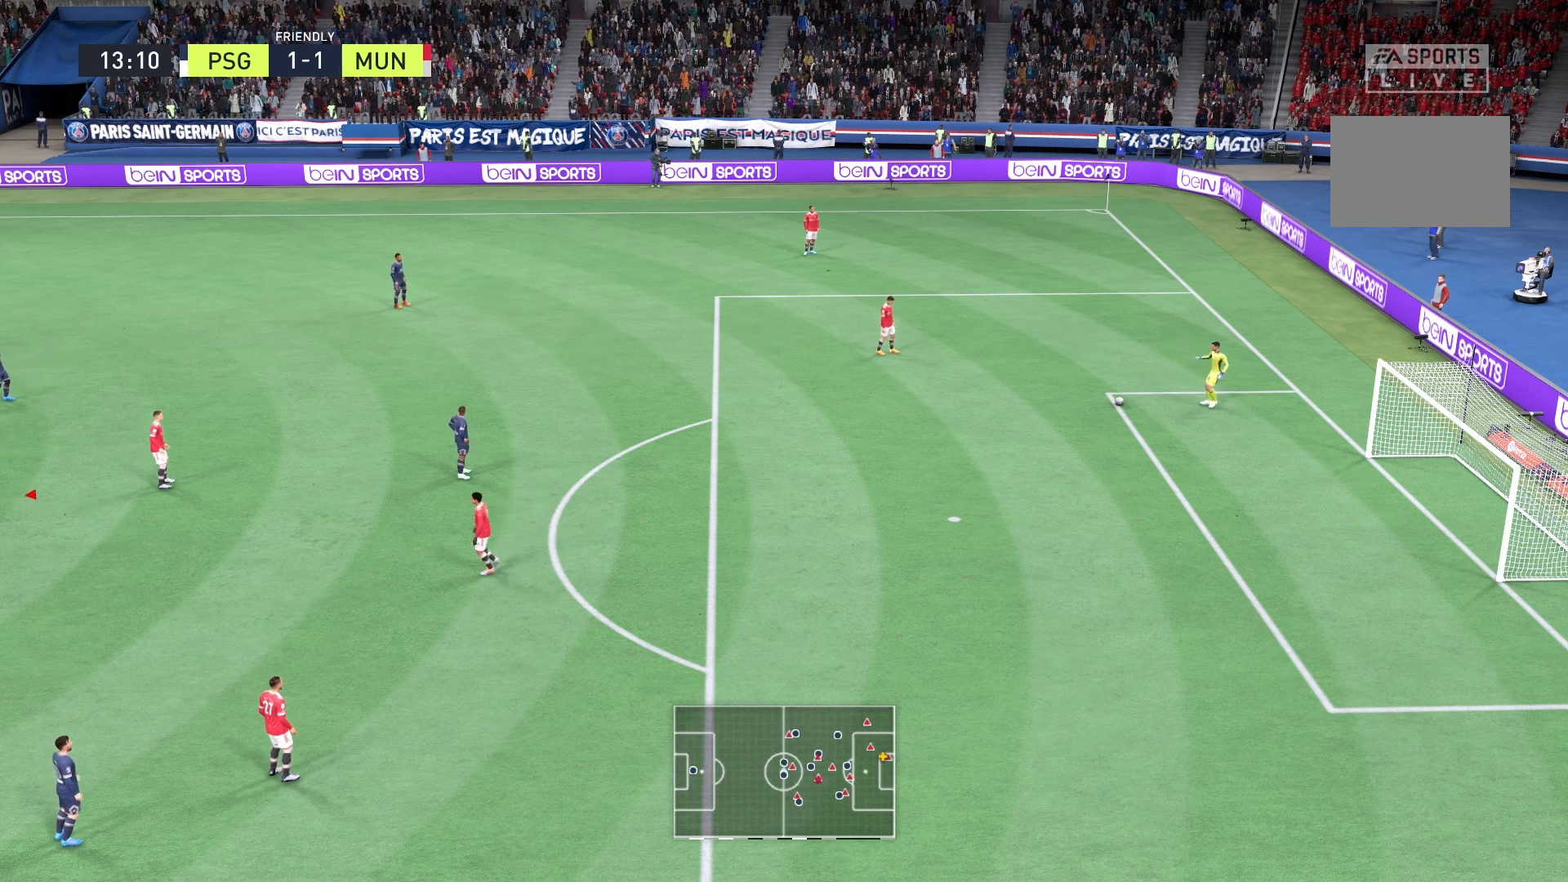
{"buttons": [], "left_stick": "down-right", "right_stick": "center", "events": [[208, "left_stick", "down-right"]]}
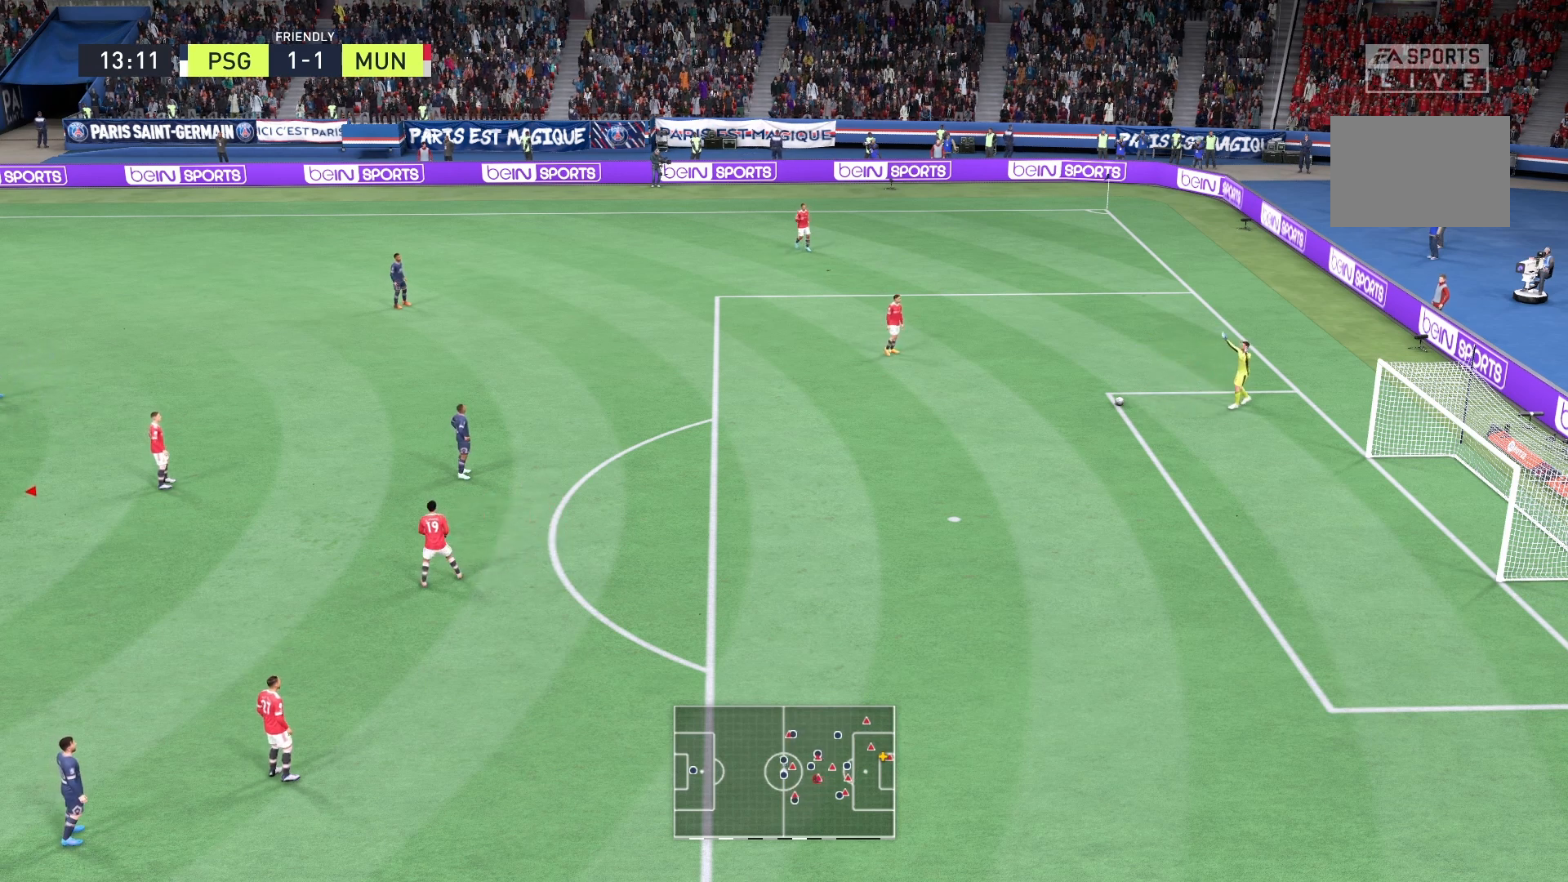
{"buttons": [], "left_stick": "right", "right_stick": "center", "events": [[125, "L1", "down"], [125, "left_stick", "right"], [250, "left_stick", "down-right"], [292, "L1", "up"], [417, "left_stick", "right"]]}
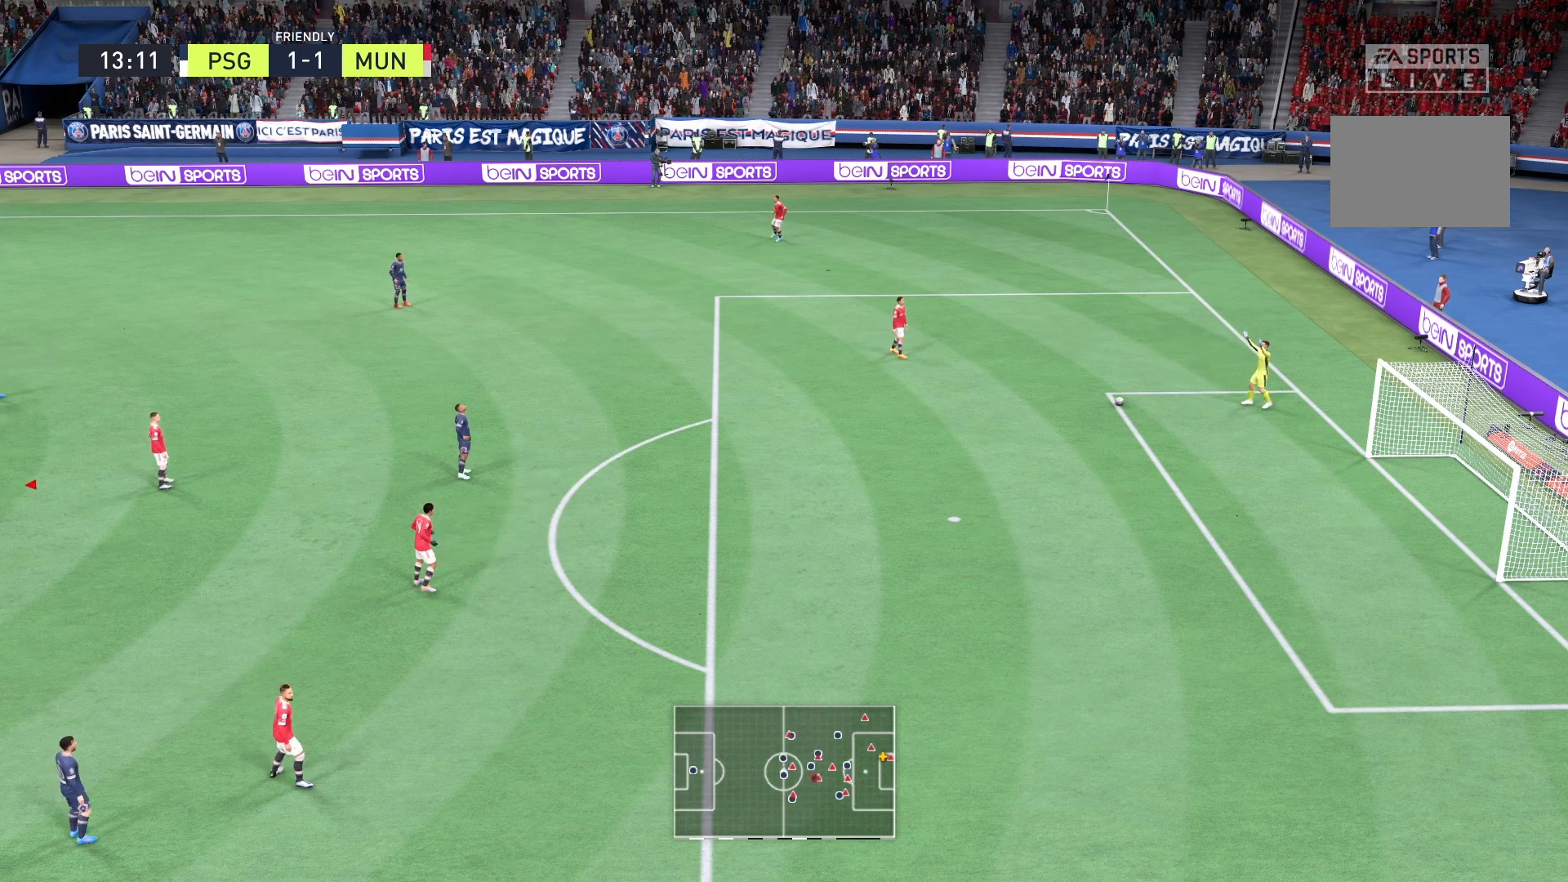
{"buttons": [], "left_stick": "up-right", "right_stick": "center", "events": [[42, "left_stick", "up-right"], [125, "R1", "down"], [458, "R1", "up"]]}
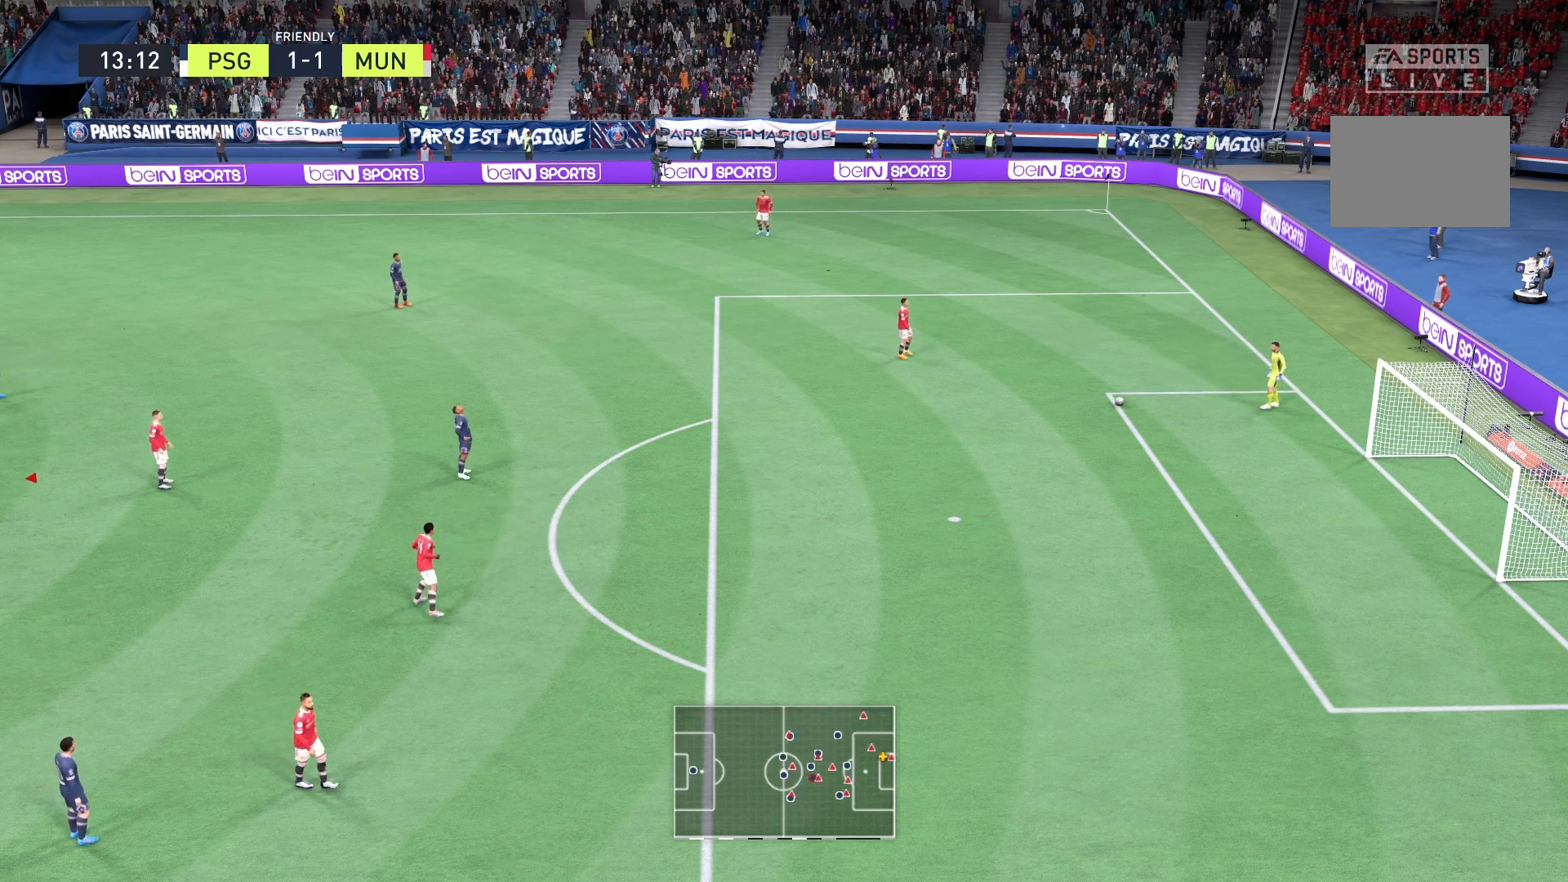
{"buttons": [], "left_stick": "up-right", "right_stick": "center", "events": [[42, "L1", "down"], [333, "L1", "up"]]}
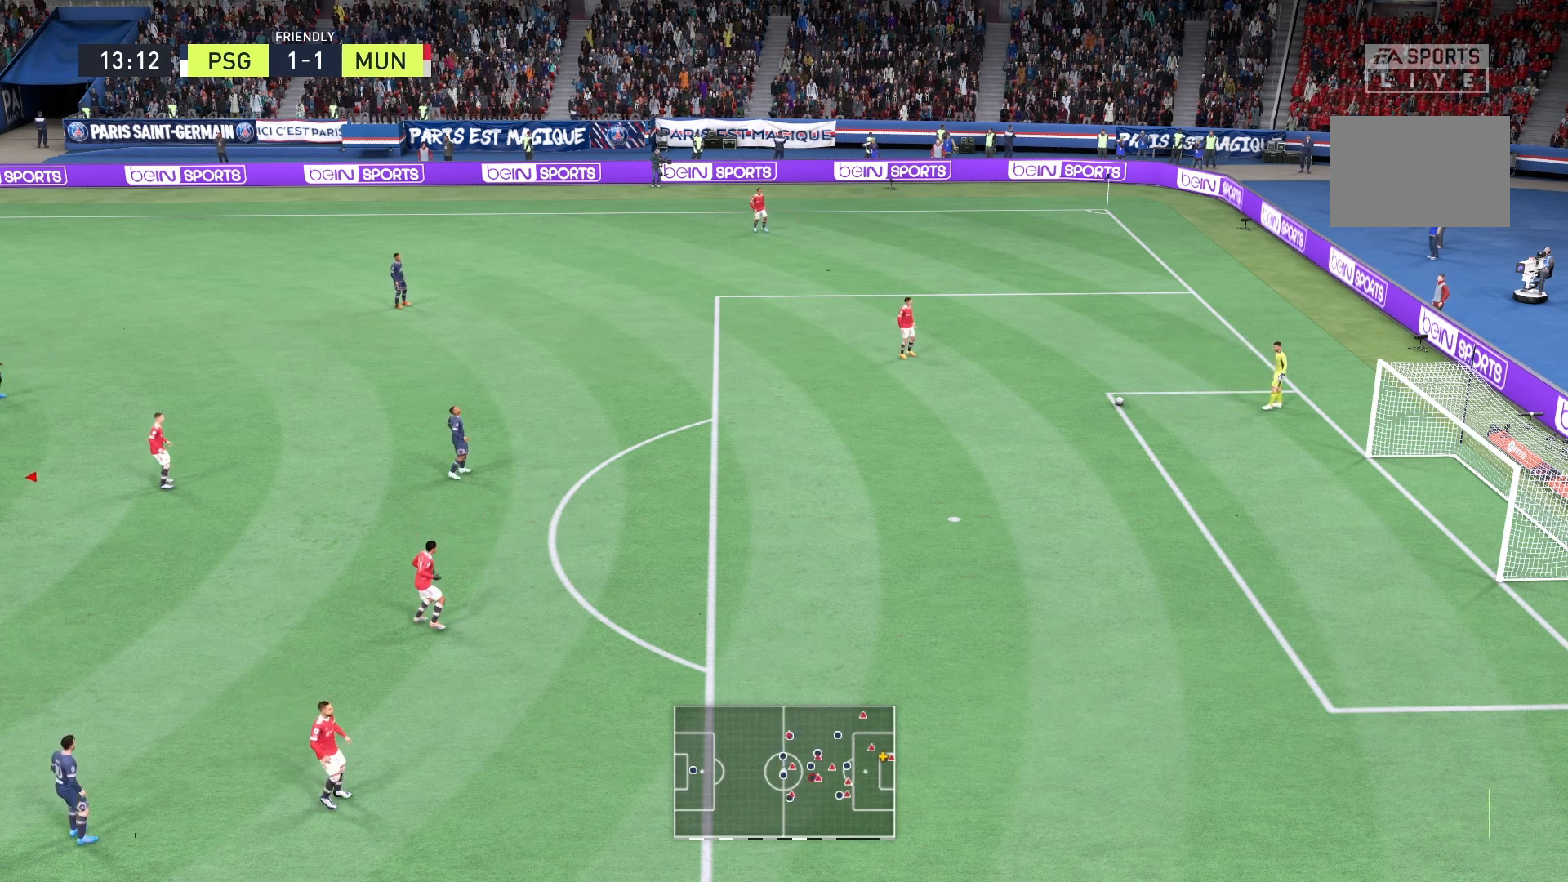
{"buttons": [], "left_stick": "center", "right_stick": "center", "events": [[125, "left_stick", "center"]]}
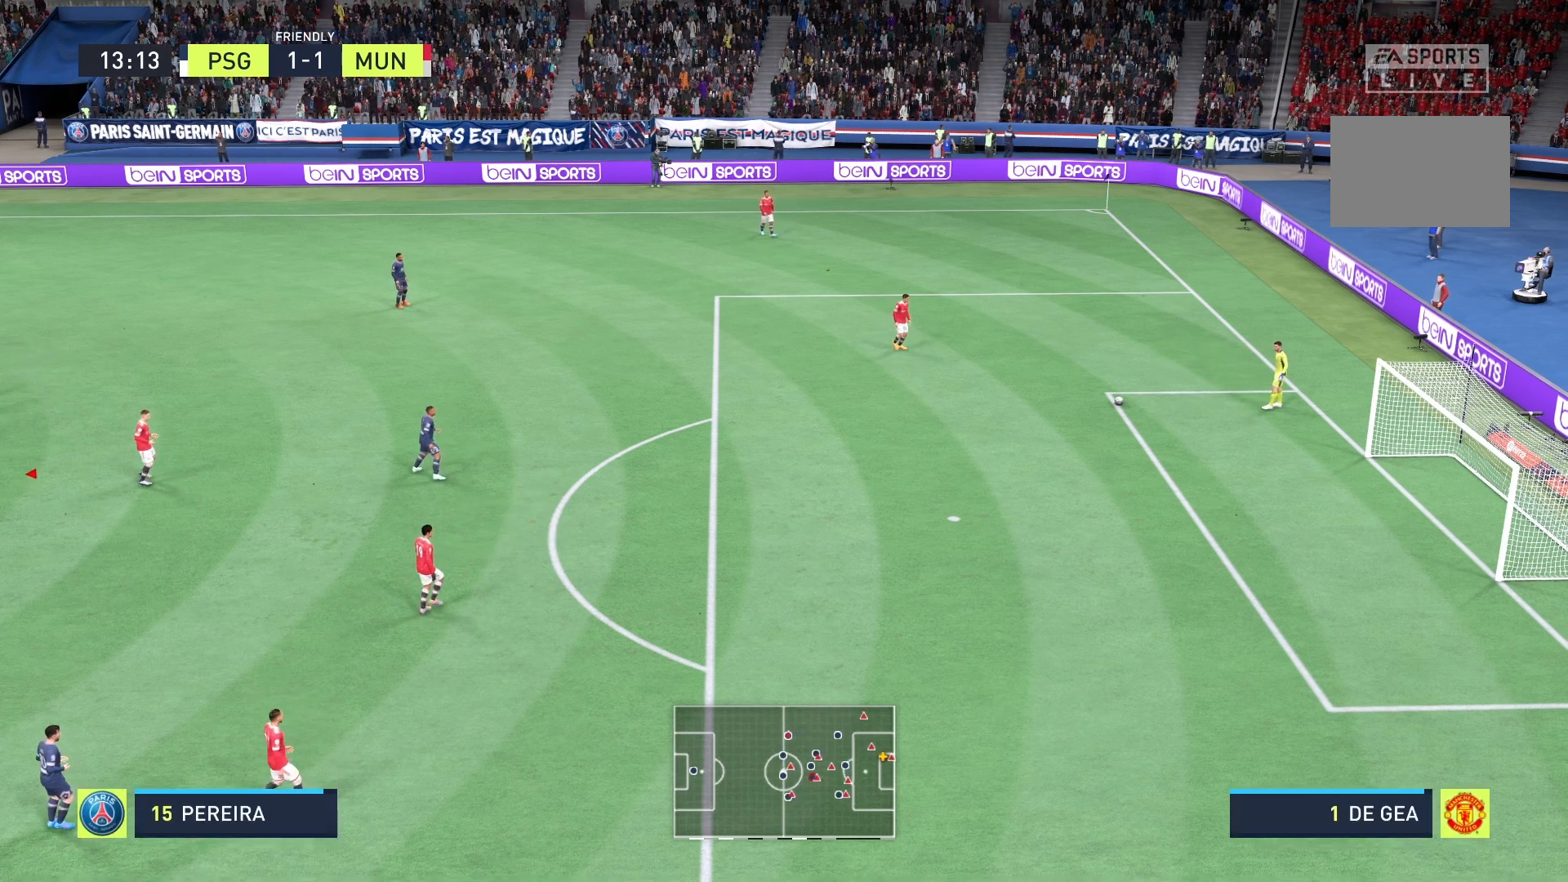
{"buttons": [], "left_stick": "center", "right_stick": "center", "events": [[292, "A", "down"], [458, "A", "up"]]}
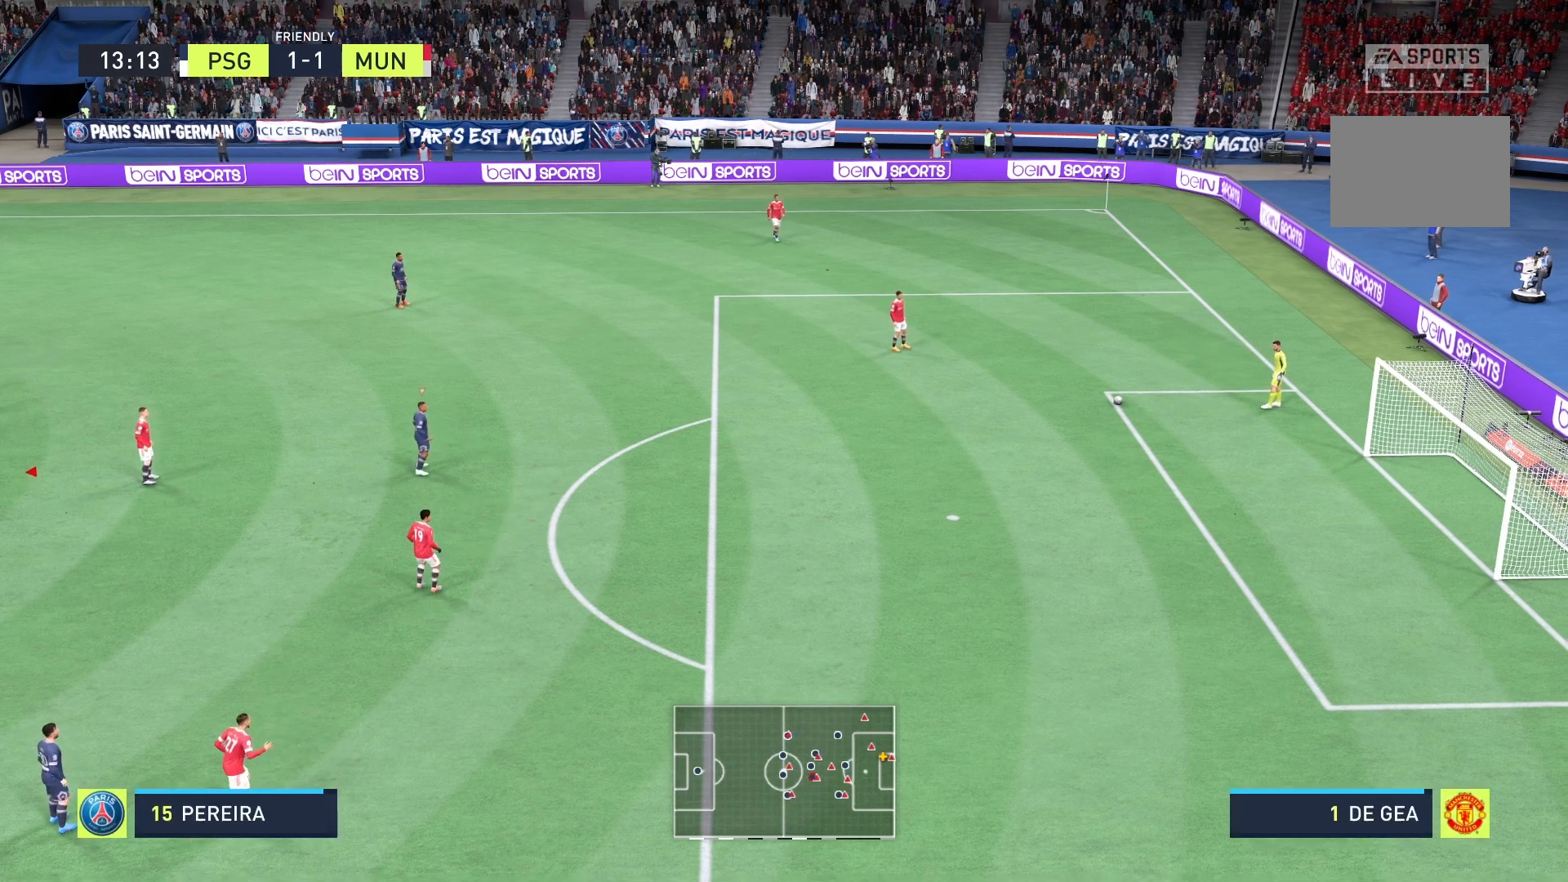
{"buttons": [], "left_stick": "center", "right_stick": "center", "events": []}
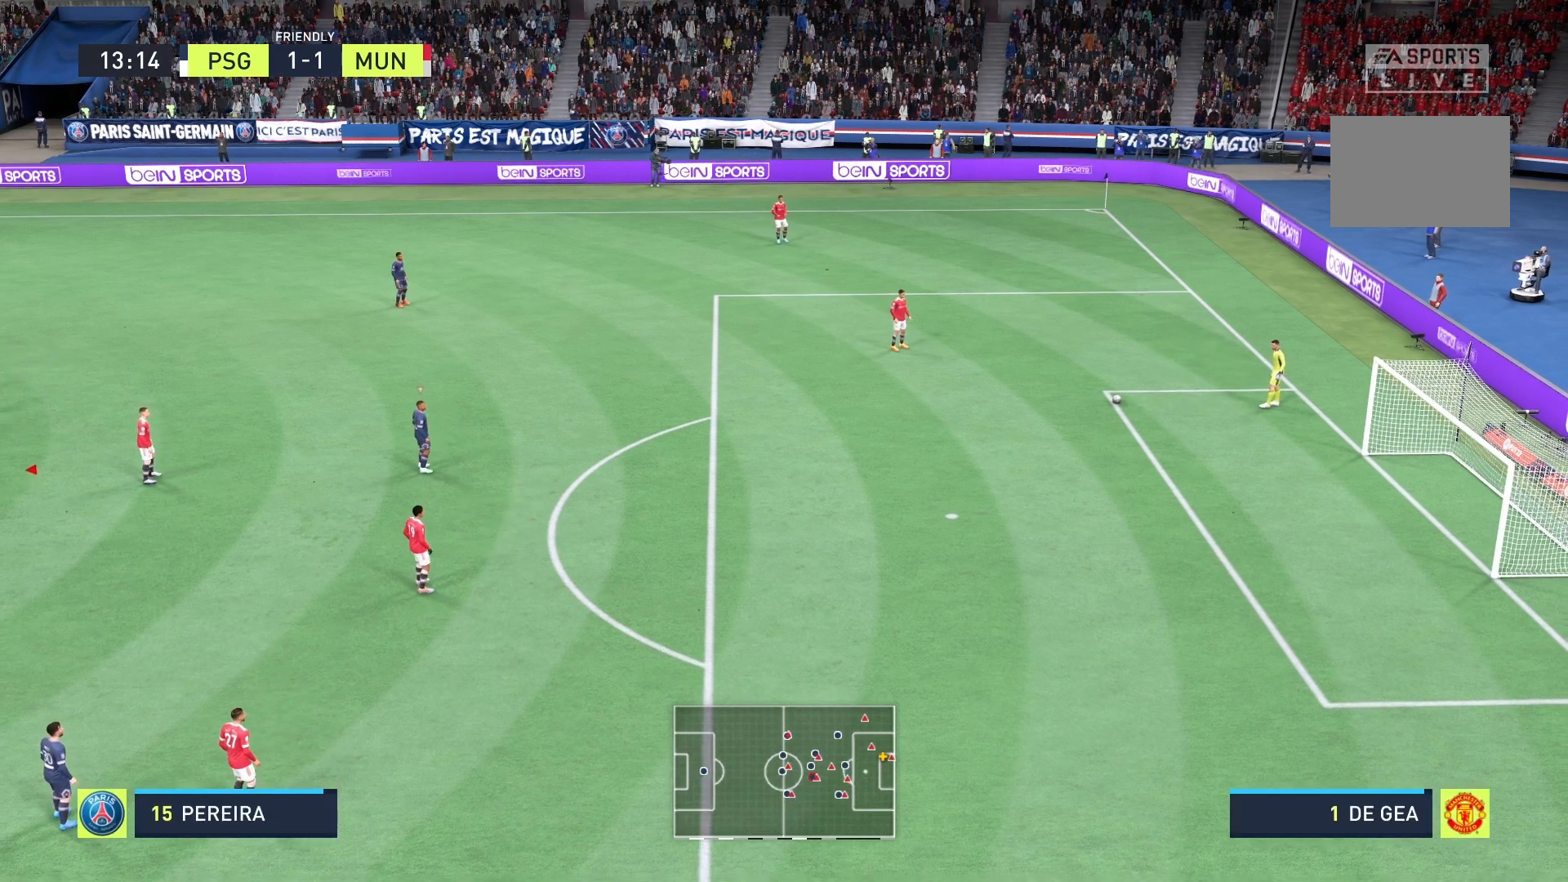
{"buttons": [], "left_stick": "right", "right_stick": "center", "events": [[42, "L1", "down"], [42, "L2", "down"], [83, "left_stick", "right"], [292, "L1", "up"], [292, "L2", "up"]]}
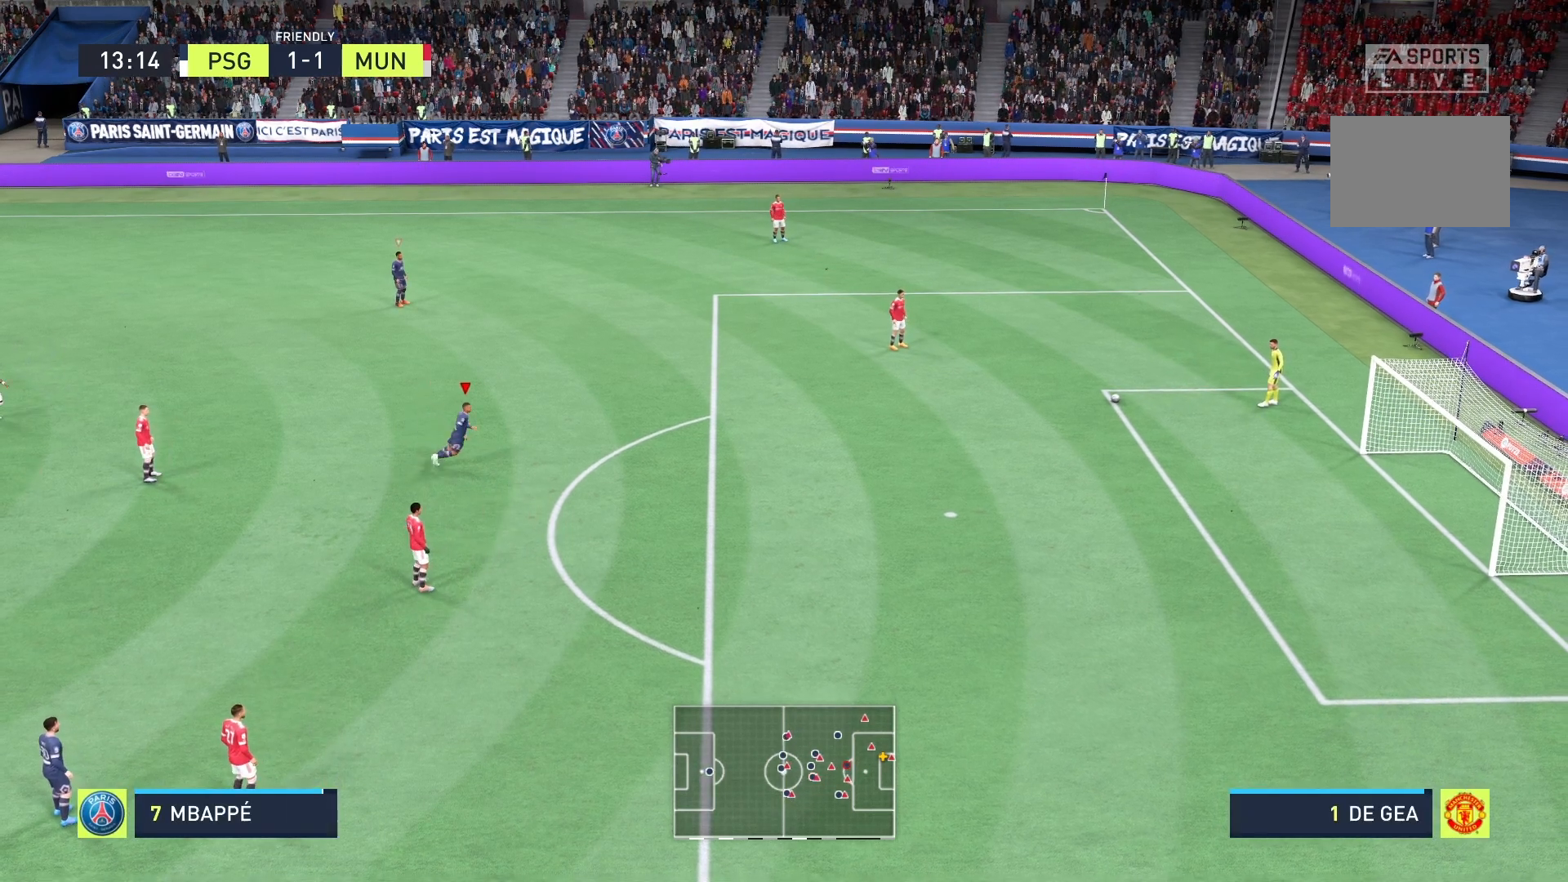
{"buttons": [], "left_stick": "up-right", "right_stick": "center", "events": [[208, "left_stick", "up-right"]]}
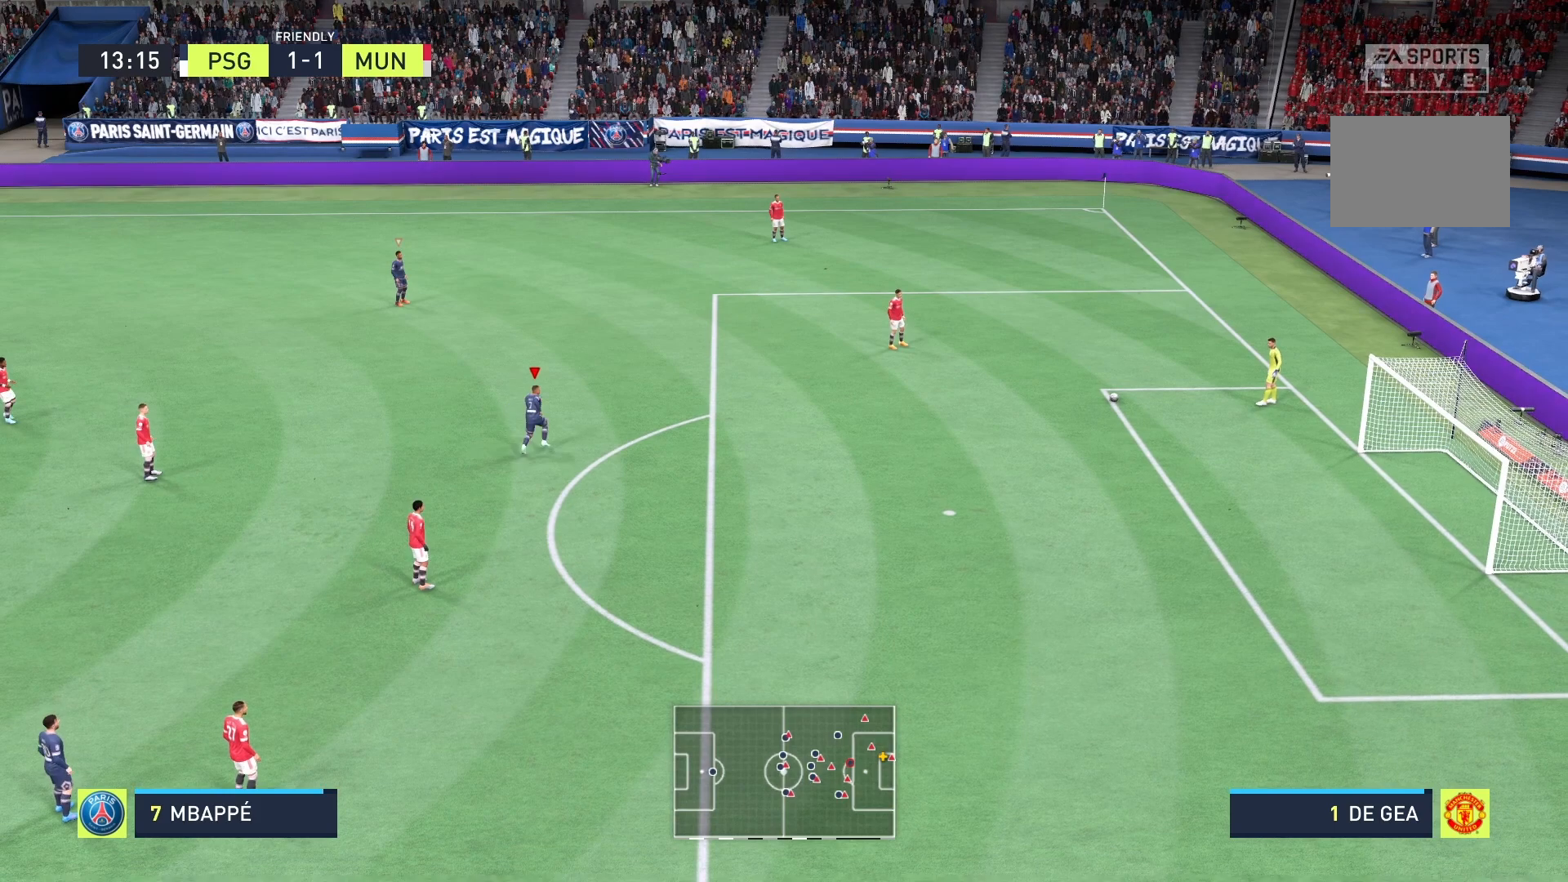
{"buttons": [], "left_stick": "up-right", "right_stick": "center", "events": []}
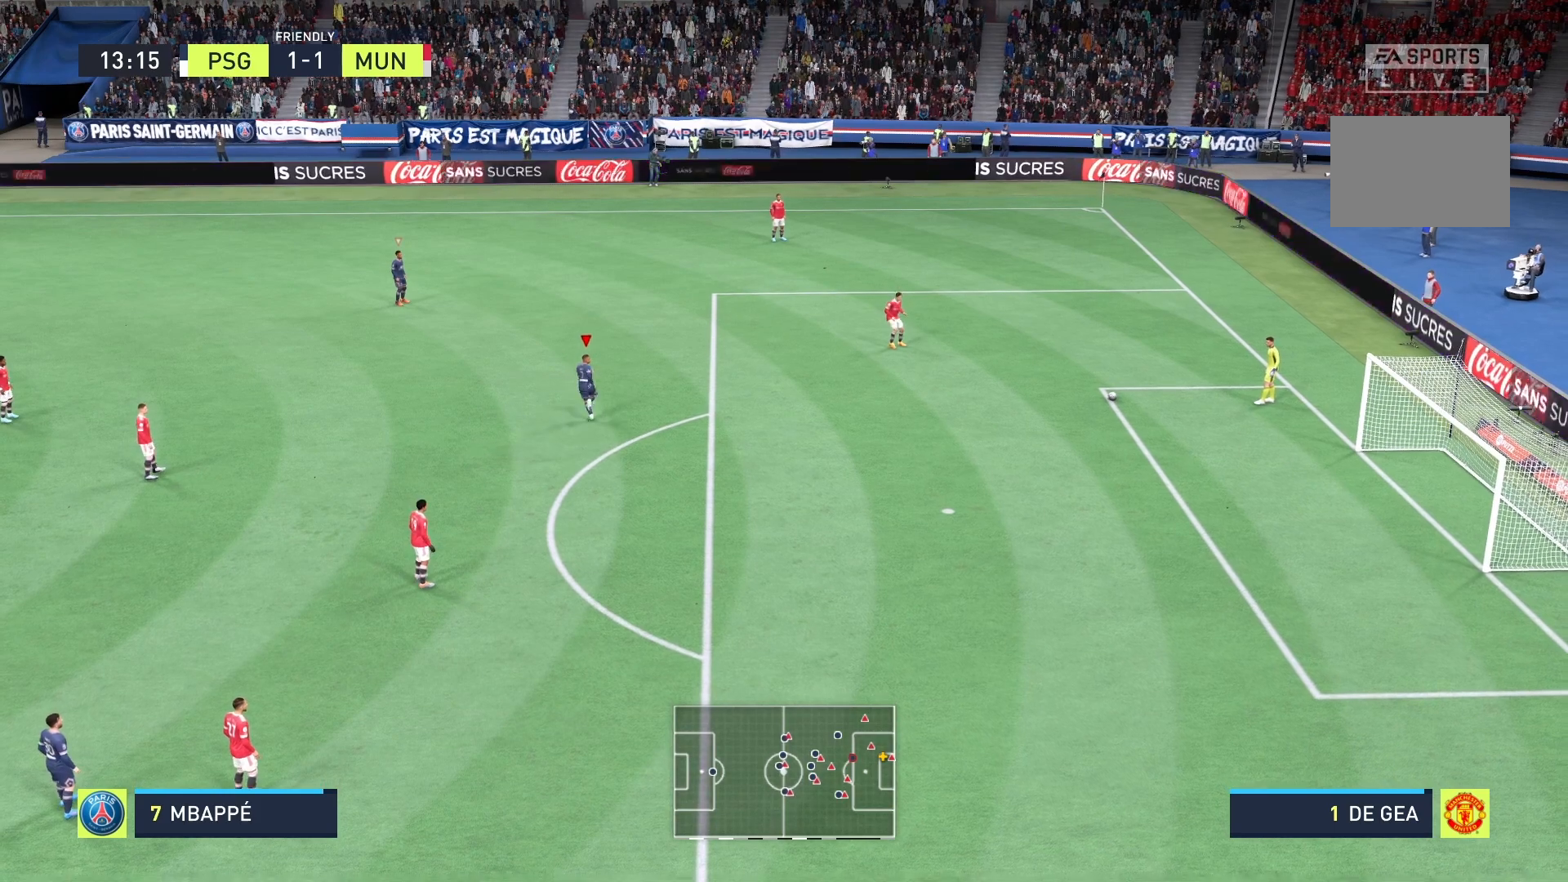
{"buttons": [], "left_stick": "down", "right_stick": "center", "events": [[83, "left_stick", "center"], [417, "left_stick", "down"]]}
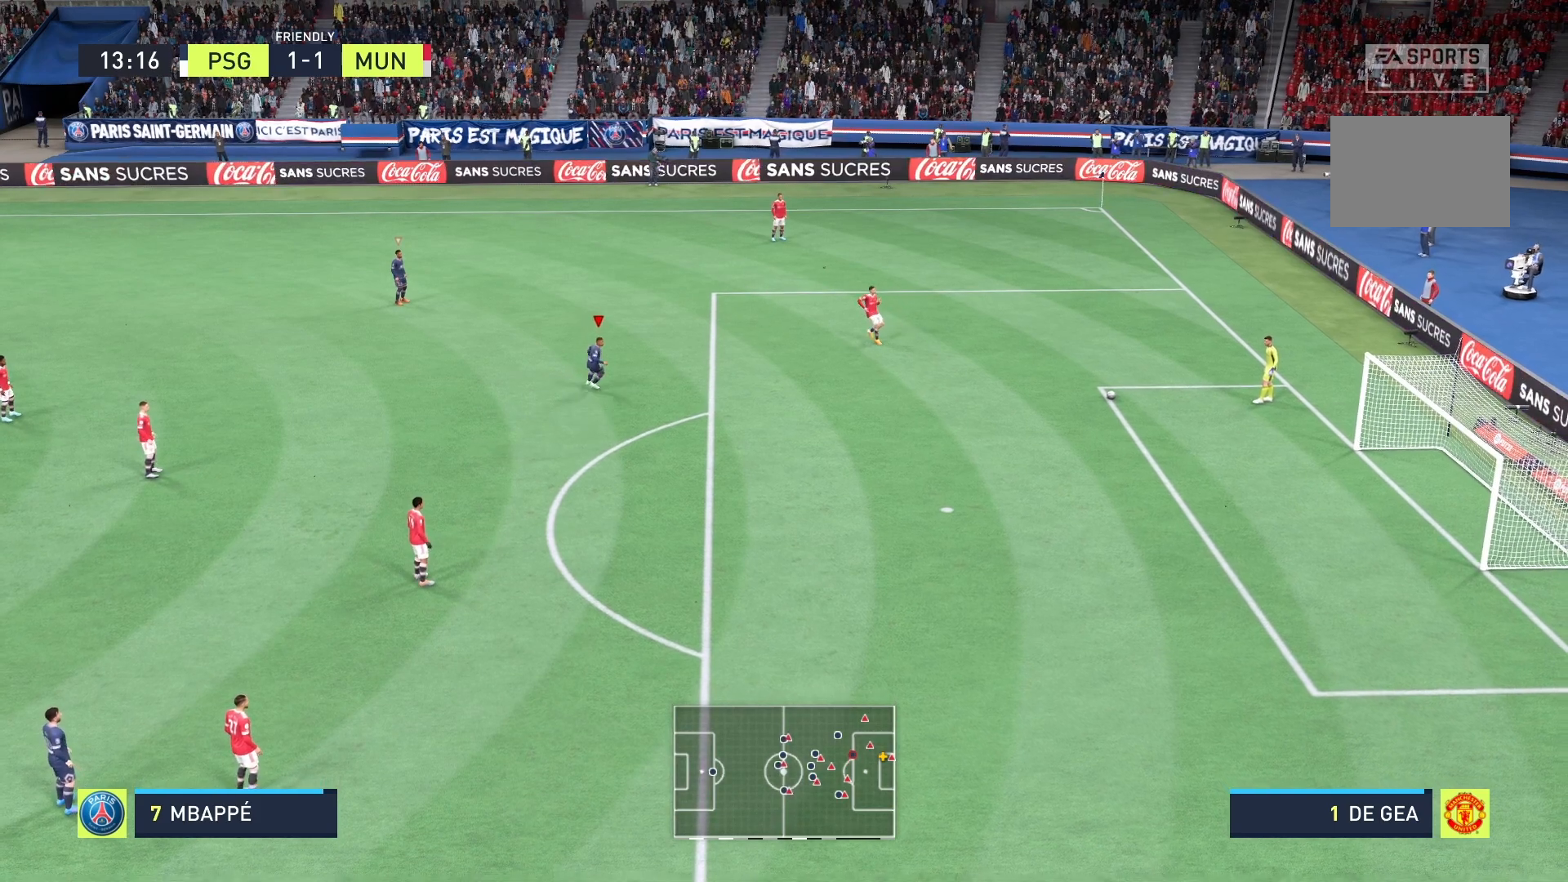
{"buttons": [], "left_stick": "down", "right_stick": "center", "events": []}
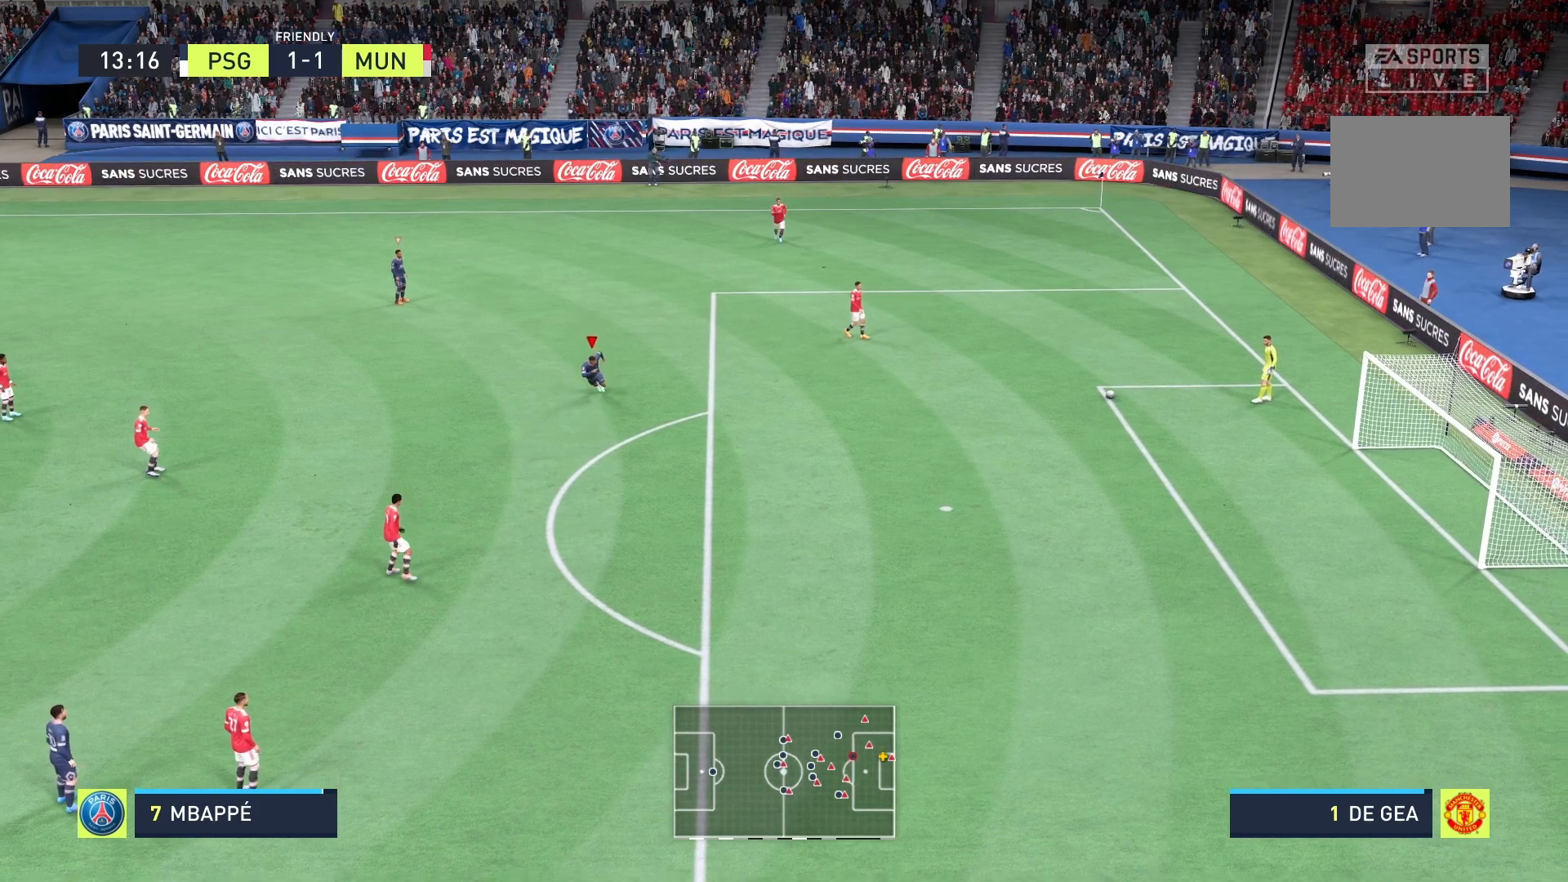
{"buttons": [], "left_stick": "down", "right_stick": "center", "events": []}
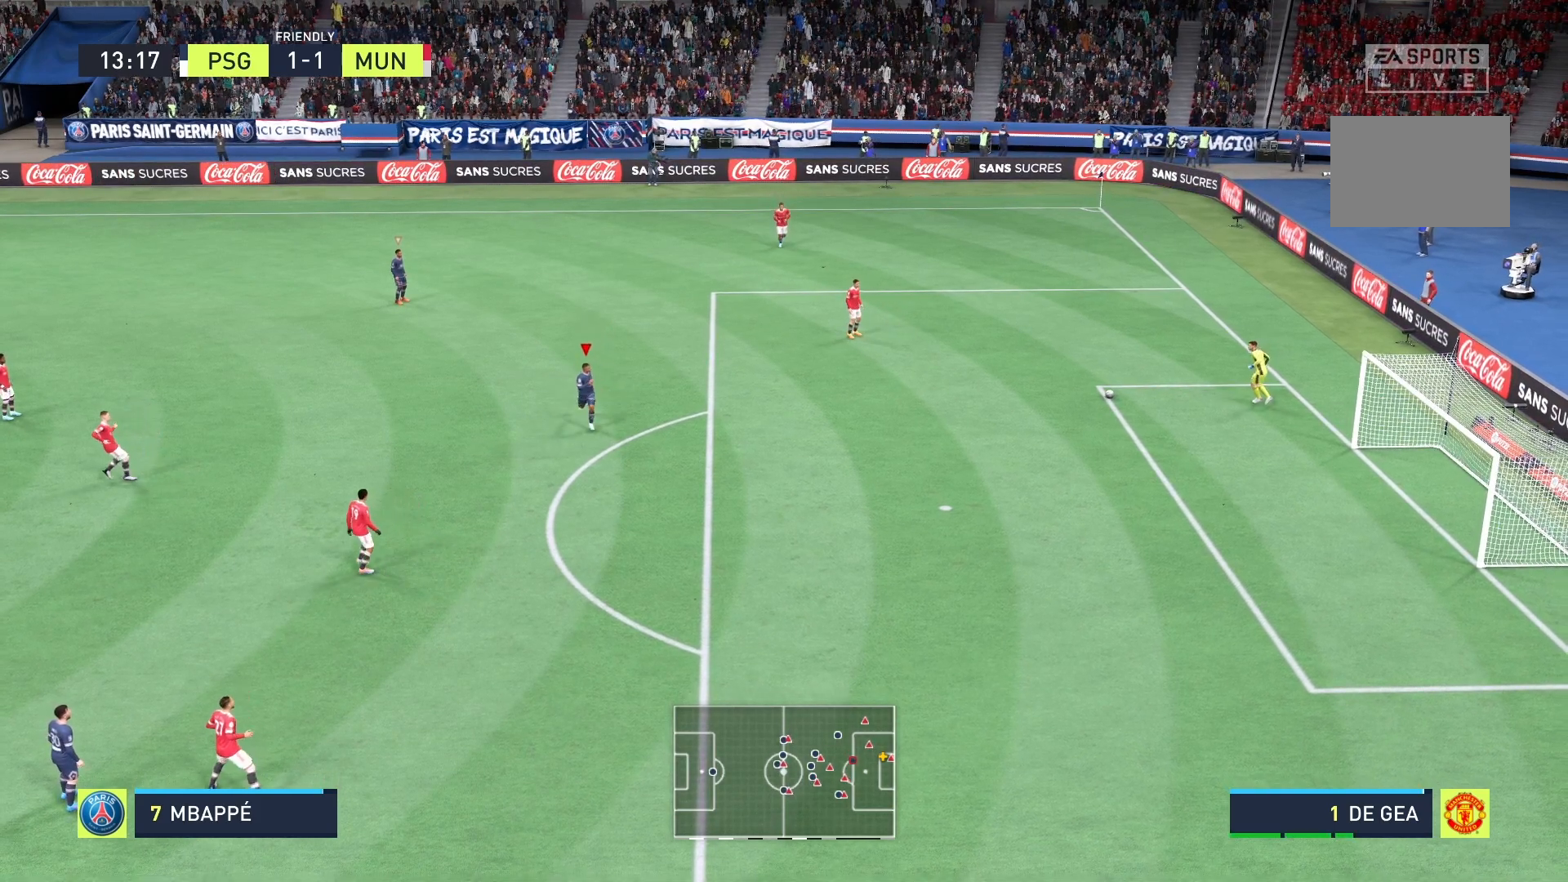
{"buttons": [], "left_stick": "down-left", "right_stick": "center", "events": [[458, "left_stick", "down-left"]]}
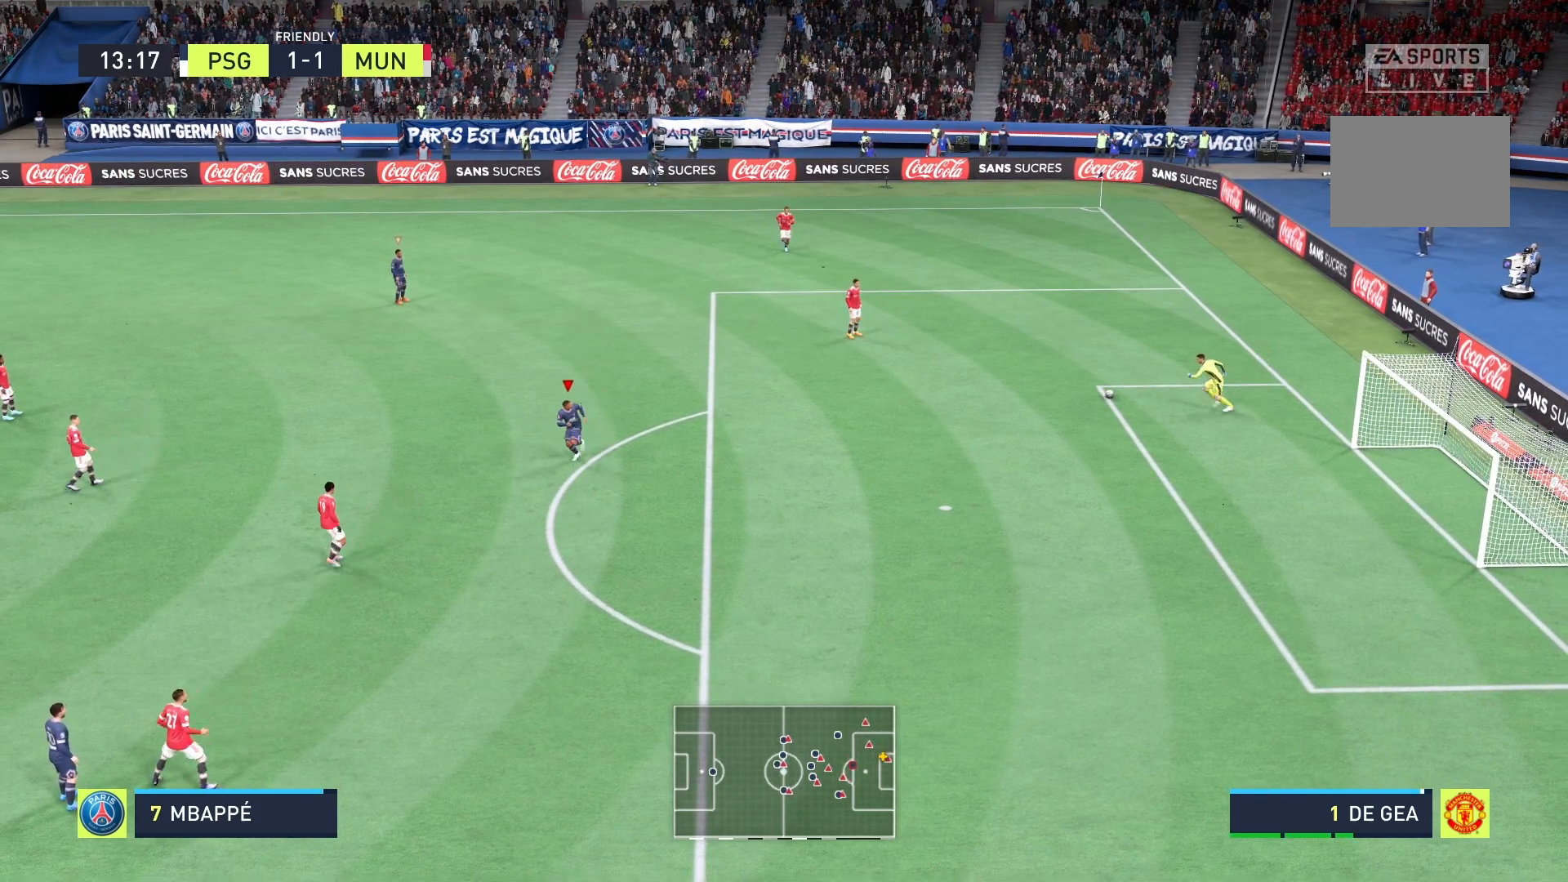
{"buttons": [], "left_stick": "left", "right_stick": "center", "events": [[292, "left_stick", "left"]]}
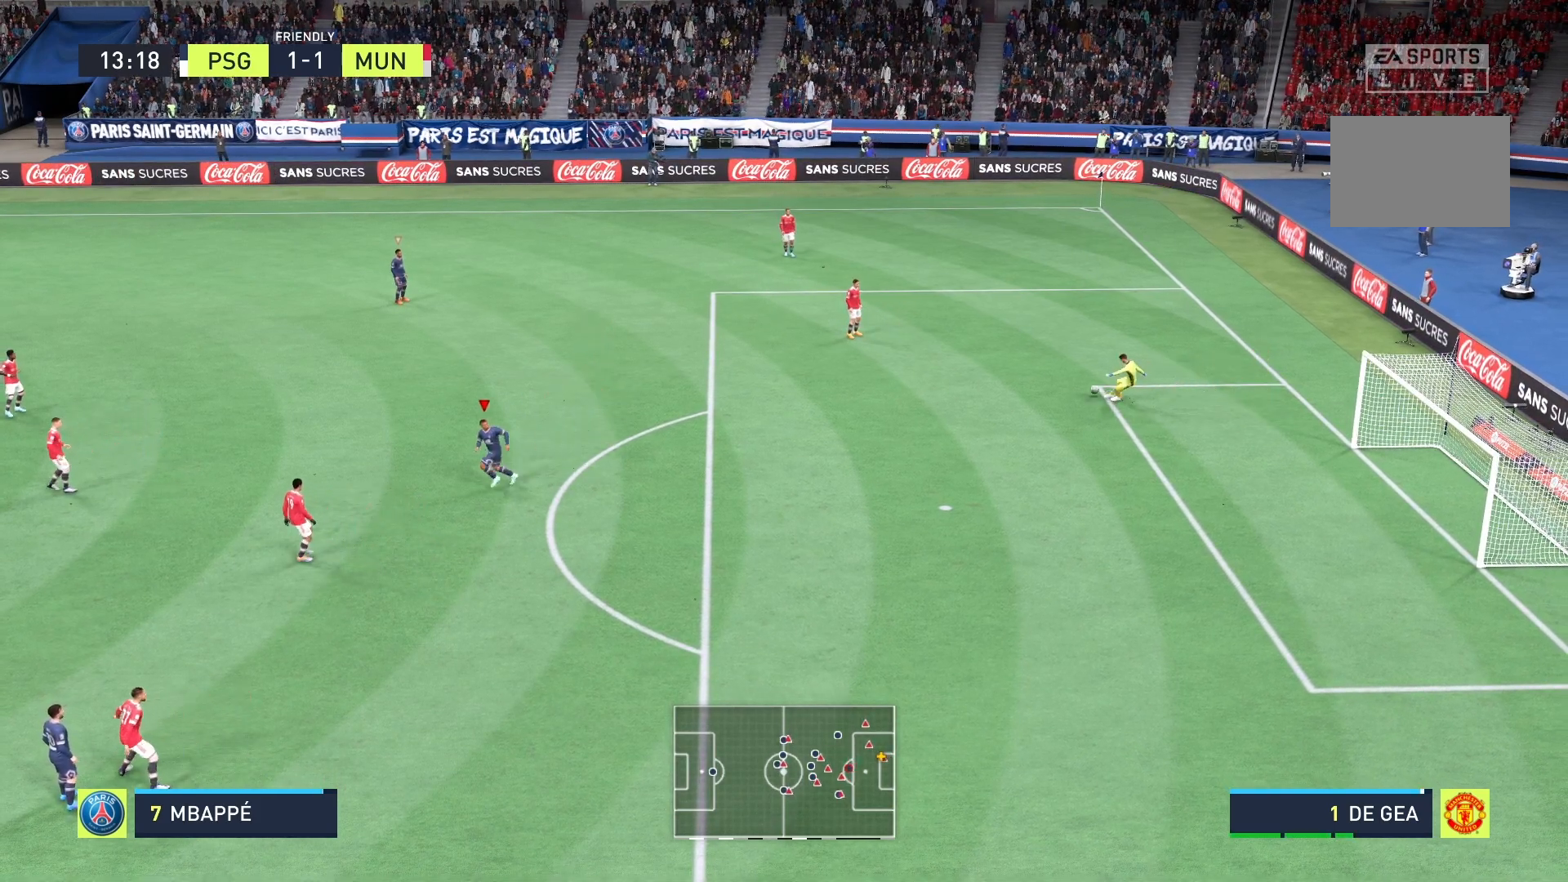
{"buttons": [], "left_stick": "center", "right_stick": "center", "events": [[417, "left_stick", "center"]]}
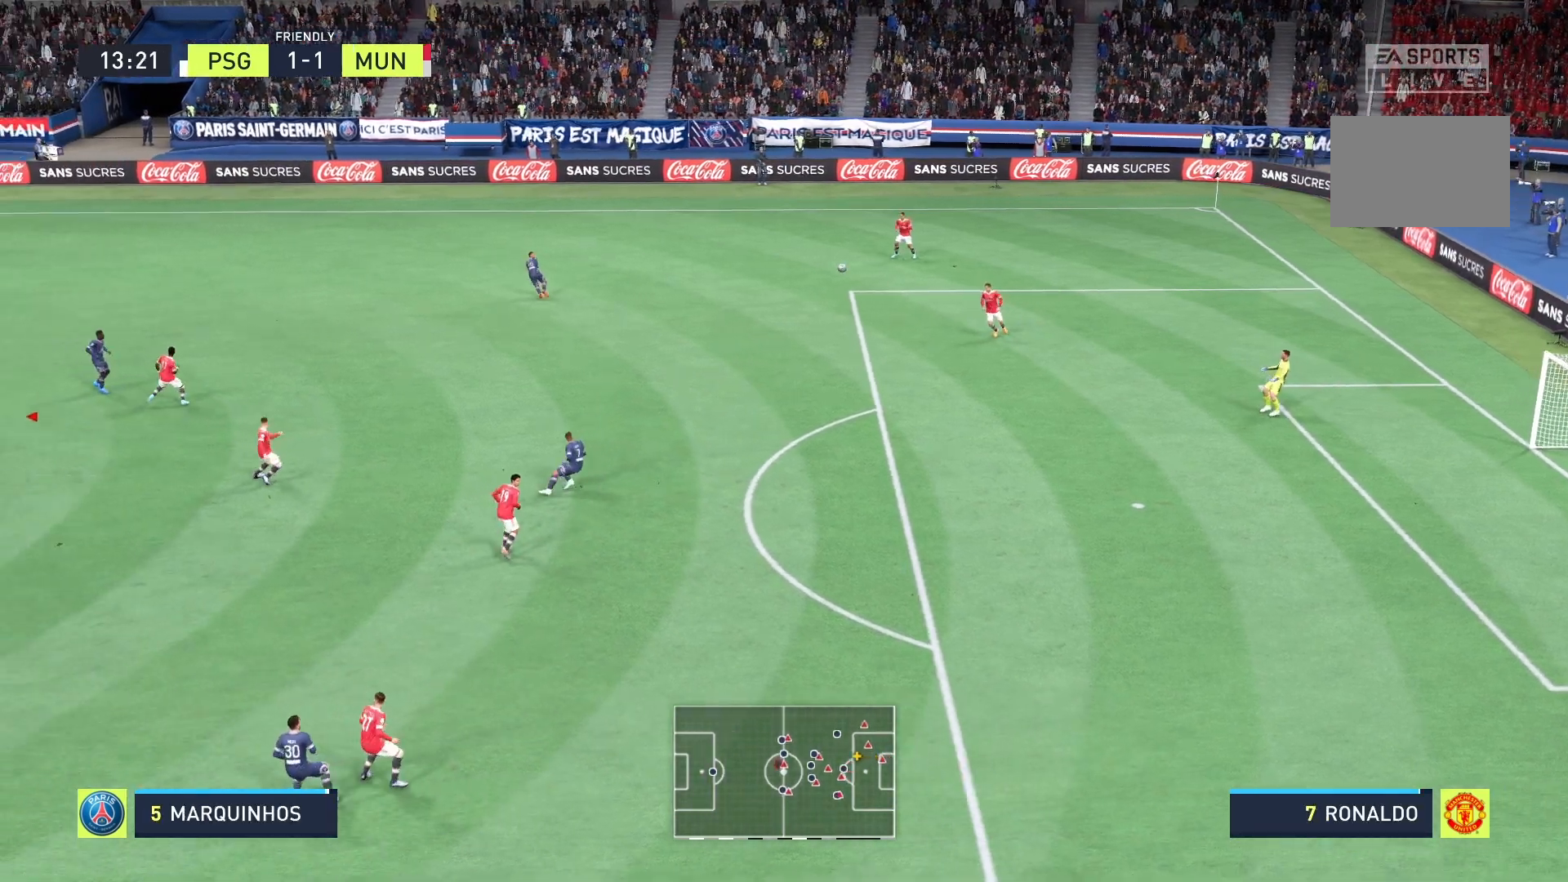
{"buttons": [], "left_stick": "center", "right_stick": "center", "events": []}
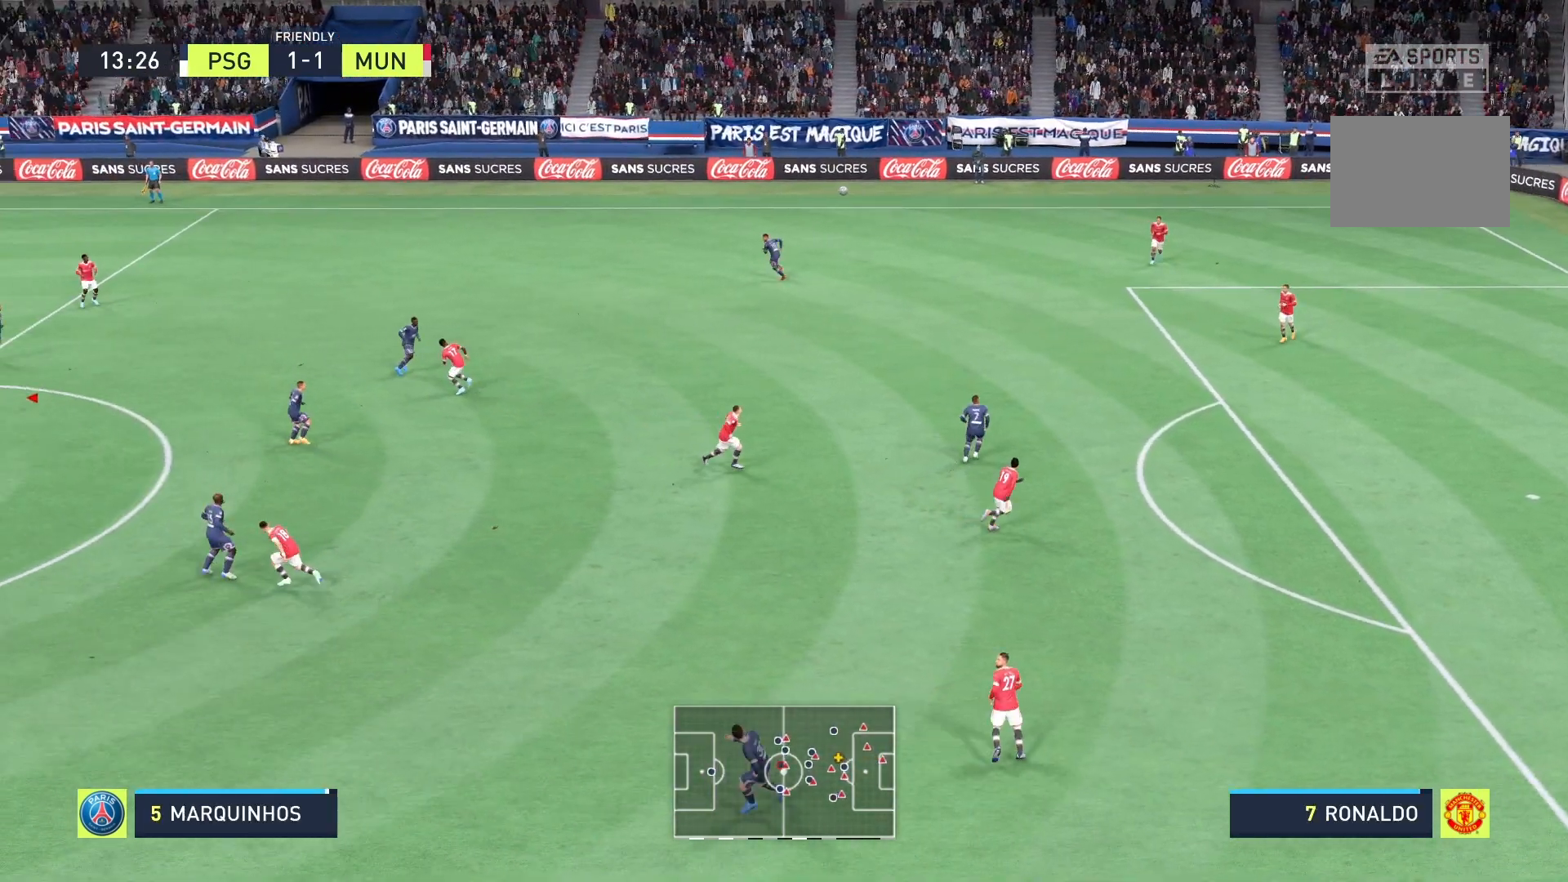
{"buttons": [], "left_stick": "right", "right_stick": "center", "events": [[42, "left_stick", "down-right"], [292, "left_stick", "right"]]}
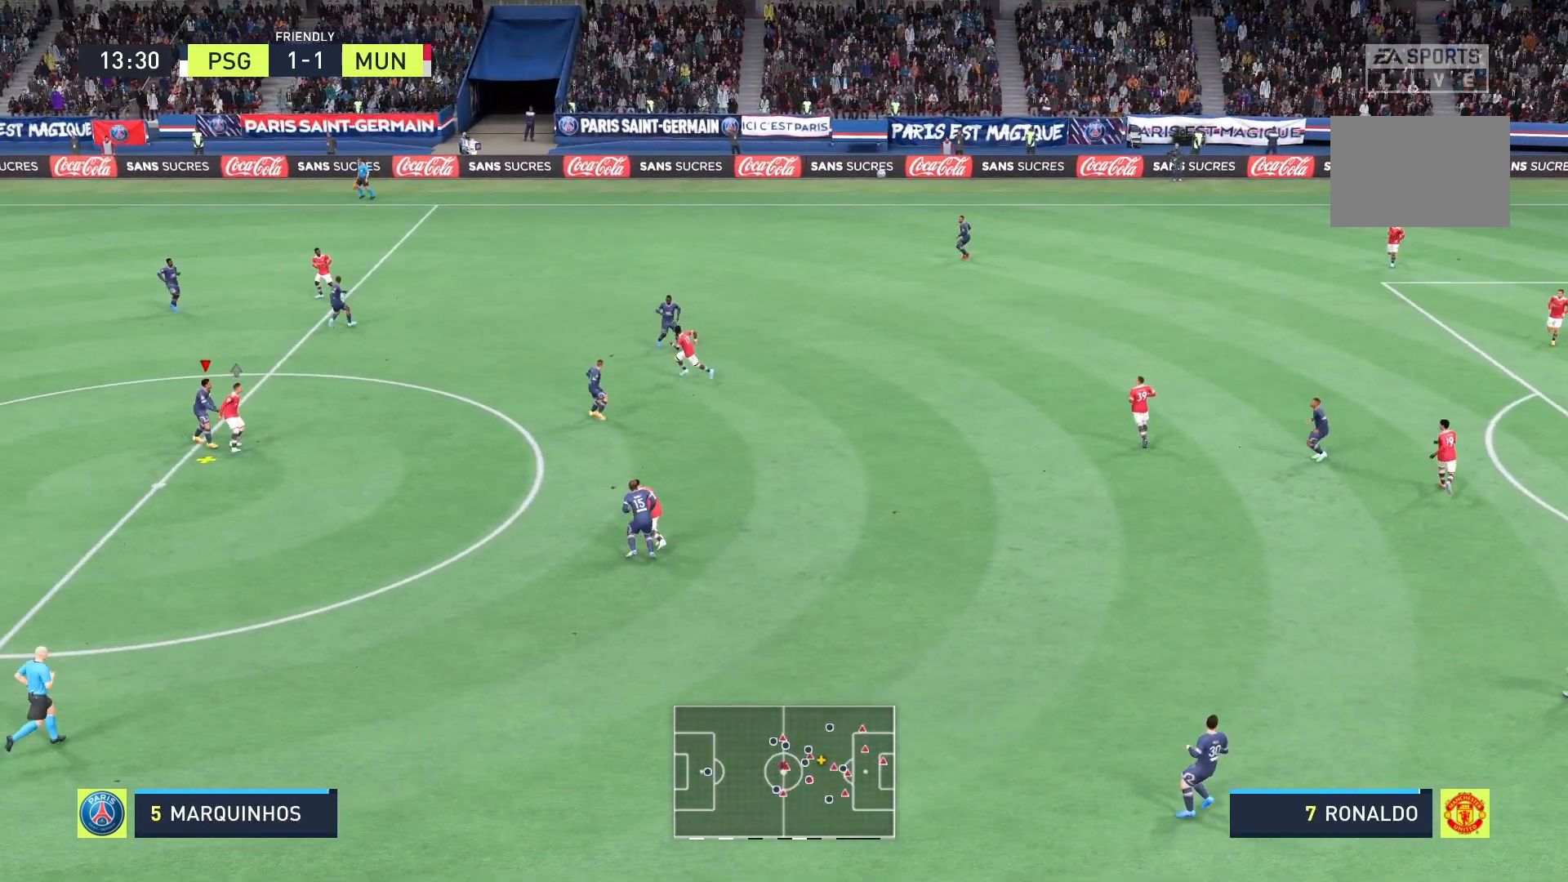
{"buttons": [], "left_stick": "right", "right_stick": "center", "events": [[42, "A", "down"], [417, "A", "up"]]}
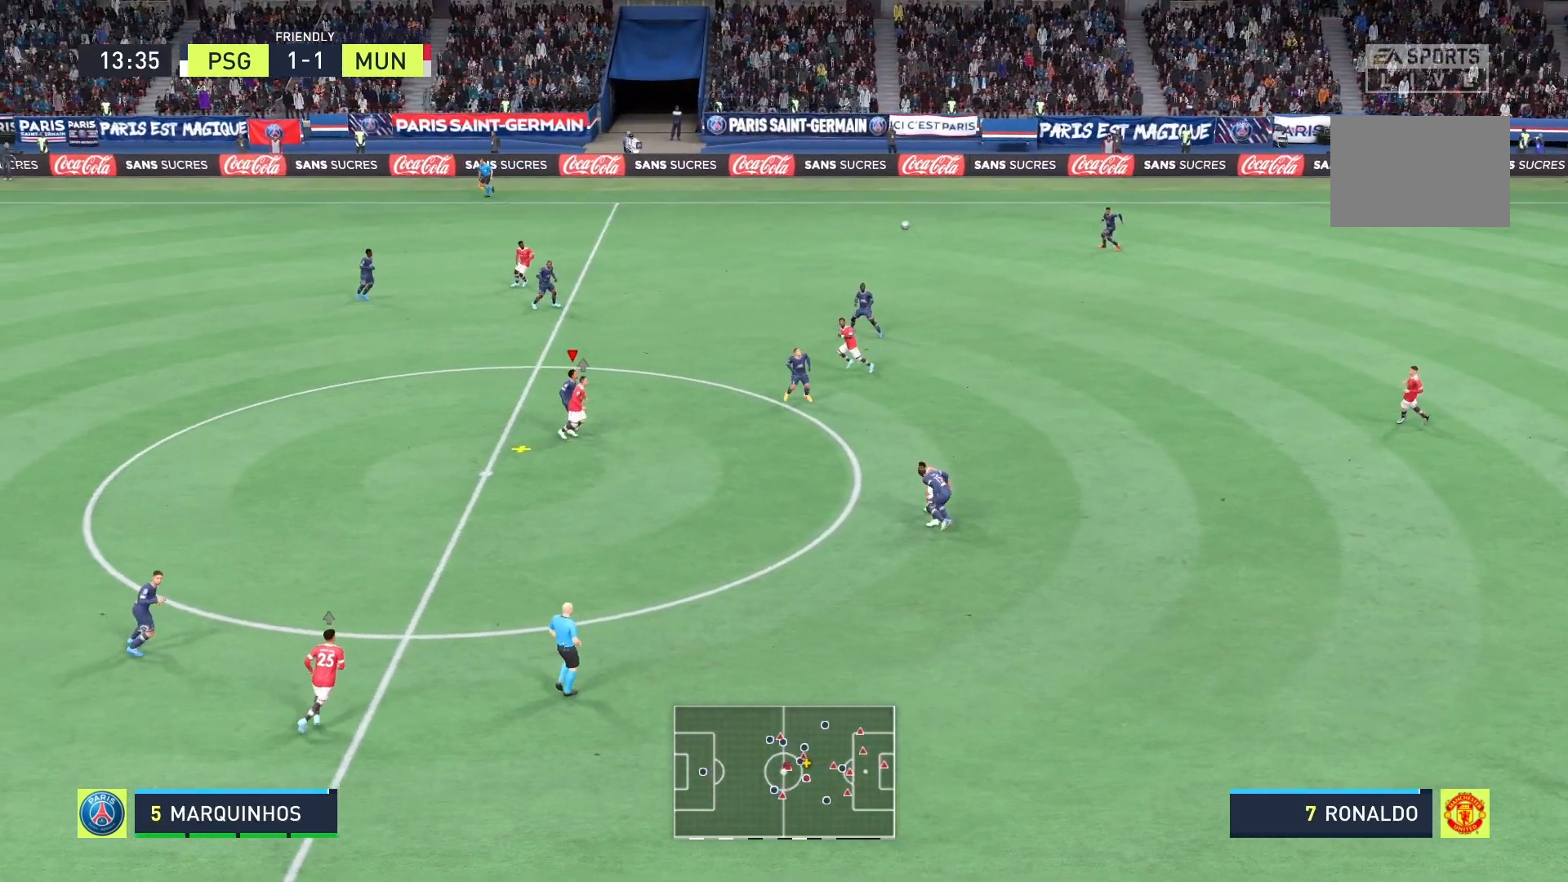
{"buttons": [], "left_stick": "right", "right_stick": "center", "events": []}